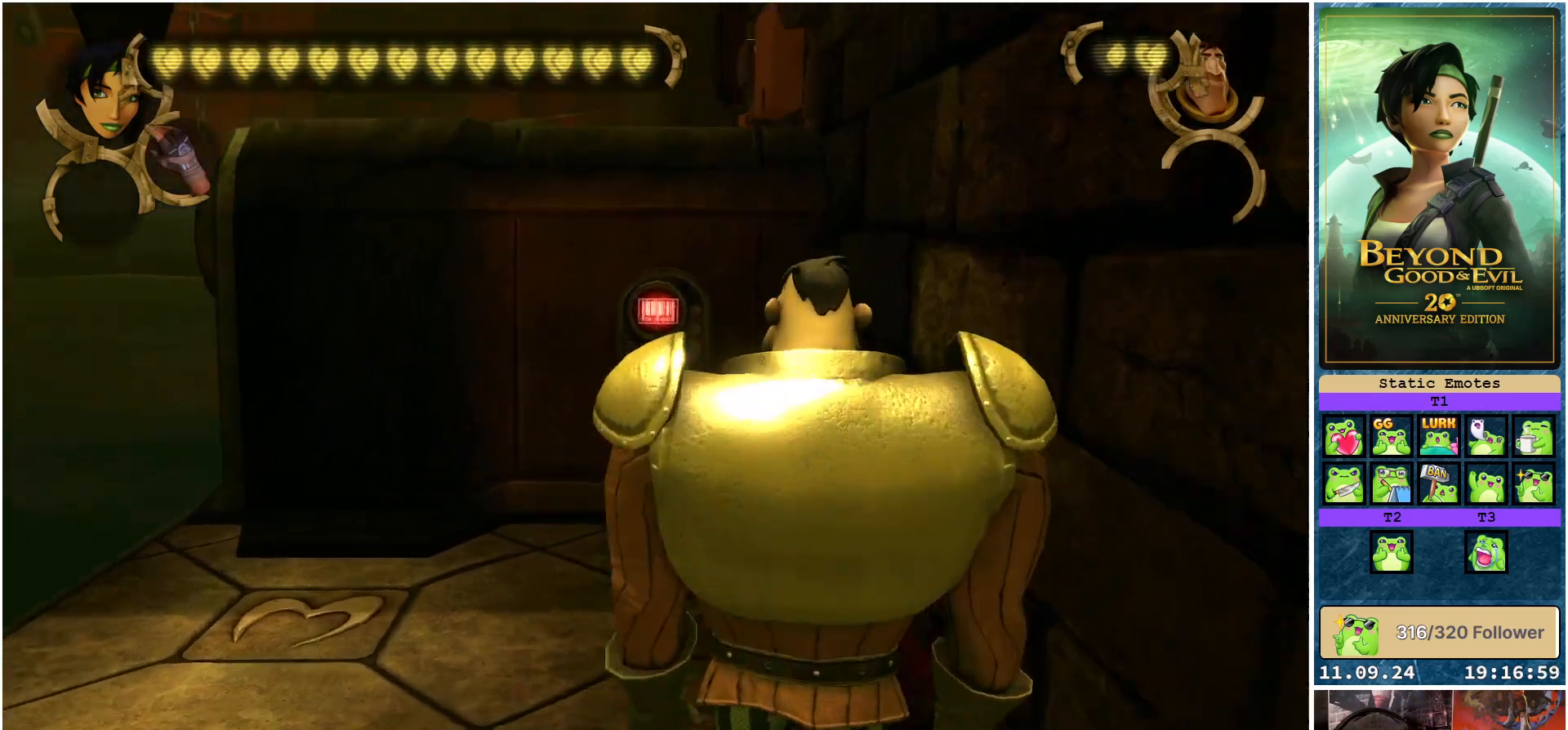
Gameplay with a controller (Xbox layout); each line is a JSON object with the inputs held at the frame after it. "events" lists button and stick changes between this image and that frame as [ms after this image, input, new state], when the widget could be followed in between.
{"buttons": ["L1"], "left_stick": "up", "right_stick": "up", "events": [[17, "left_stick", "left"], [167, "left_stick", "up"], [333, "right_stick", "up"]]}
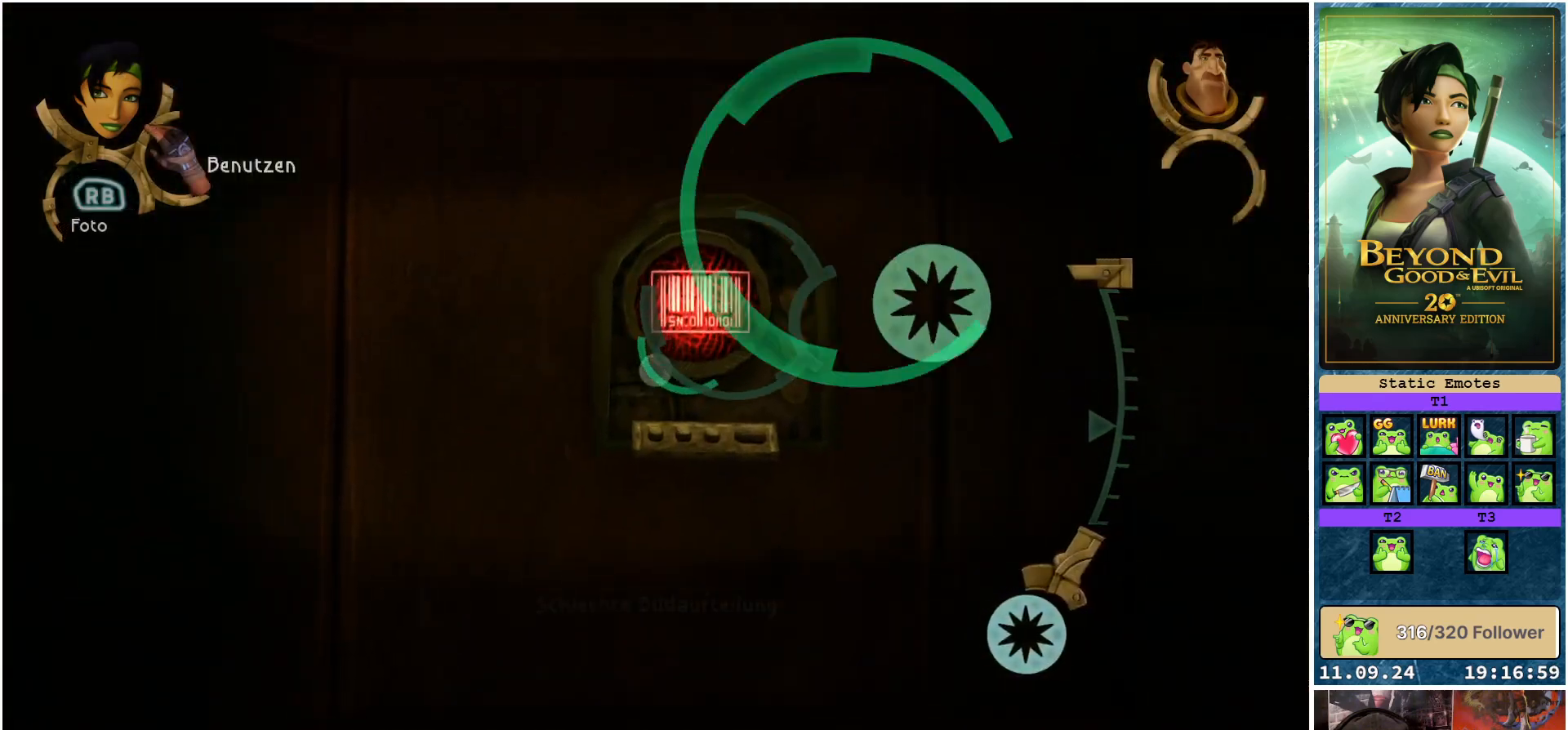
{"buttons": ["L1"], "left_stick": "center", "right_stick": "center", "events": [[17, "right_stick", "center"], [50, "left_stick", "center"]]}
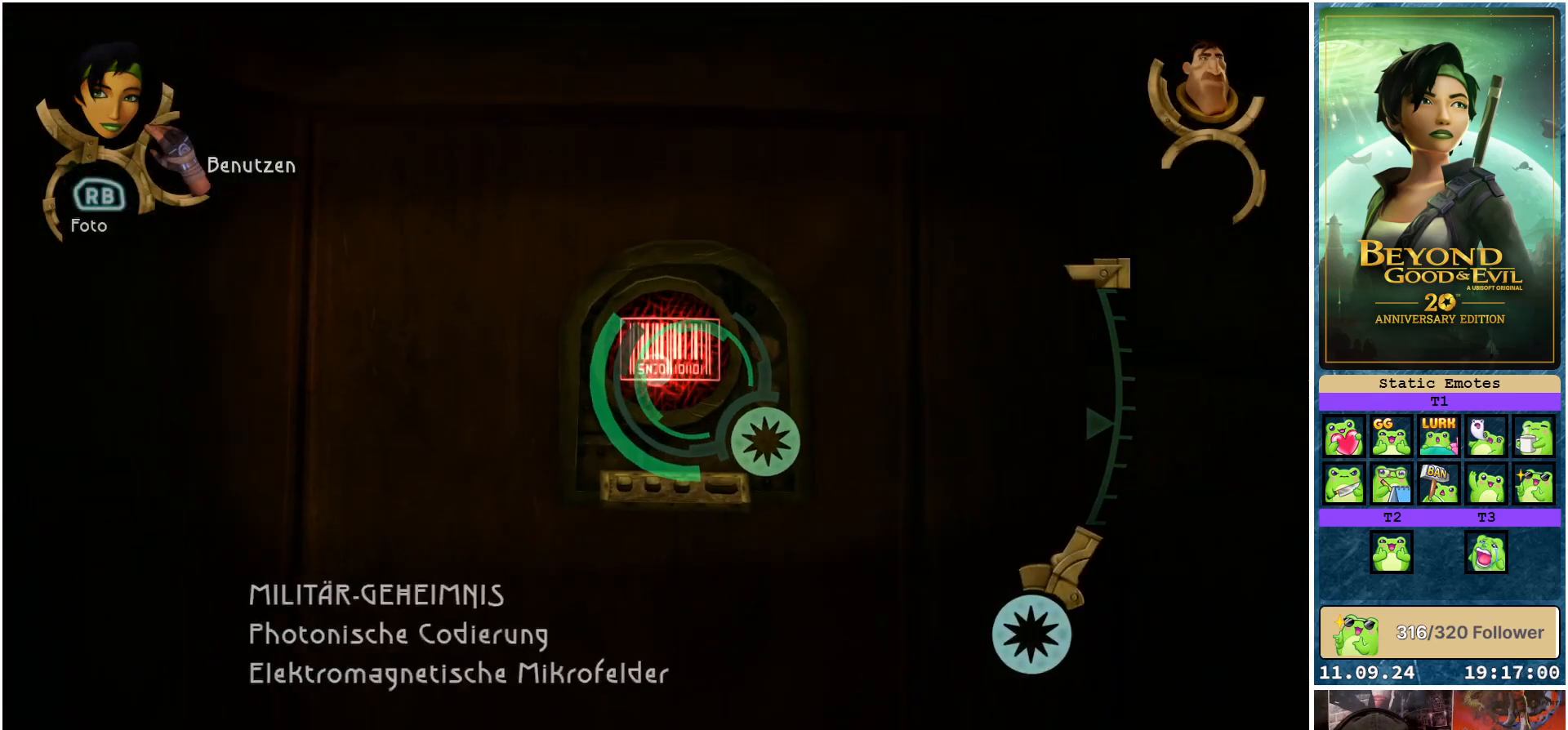
{"buttons": ["L1"], "left_stick": "center", "right_stick": "center", "events": []}
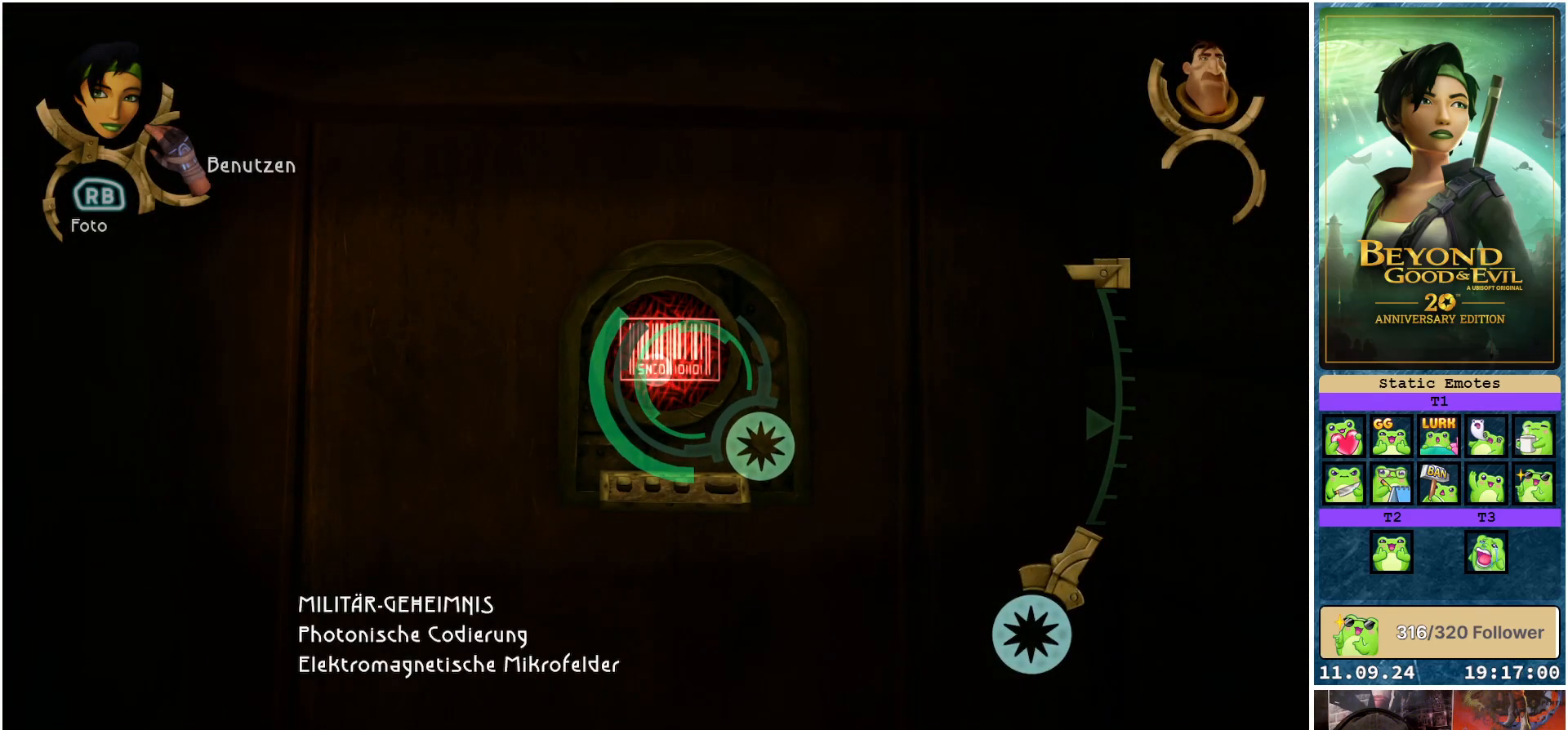
{"buttons": ["L1"], "left_stick": "center", "right_stick": "center", "events": []}
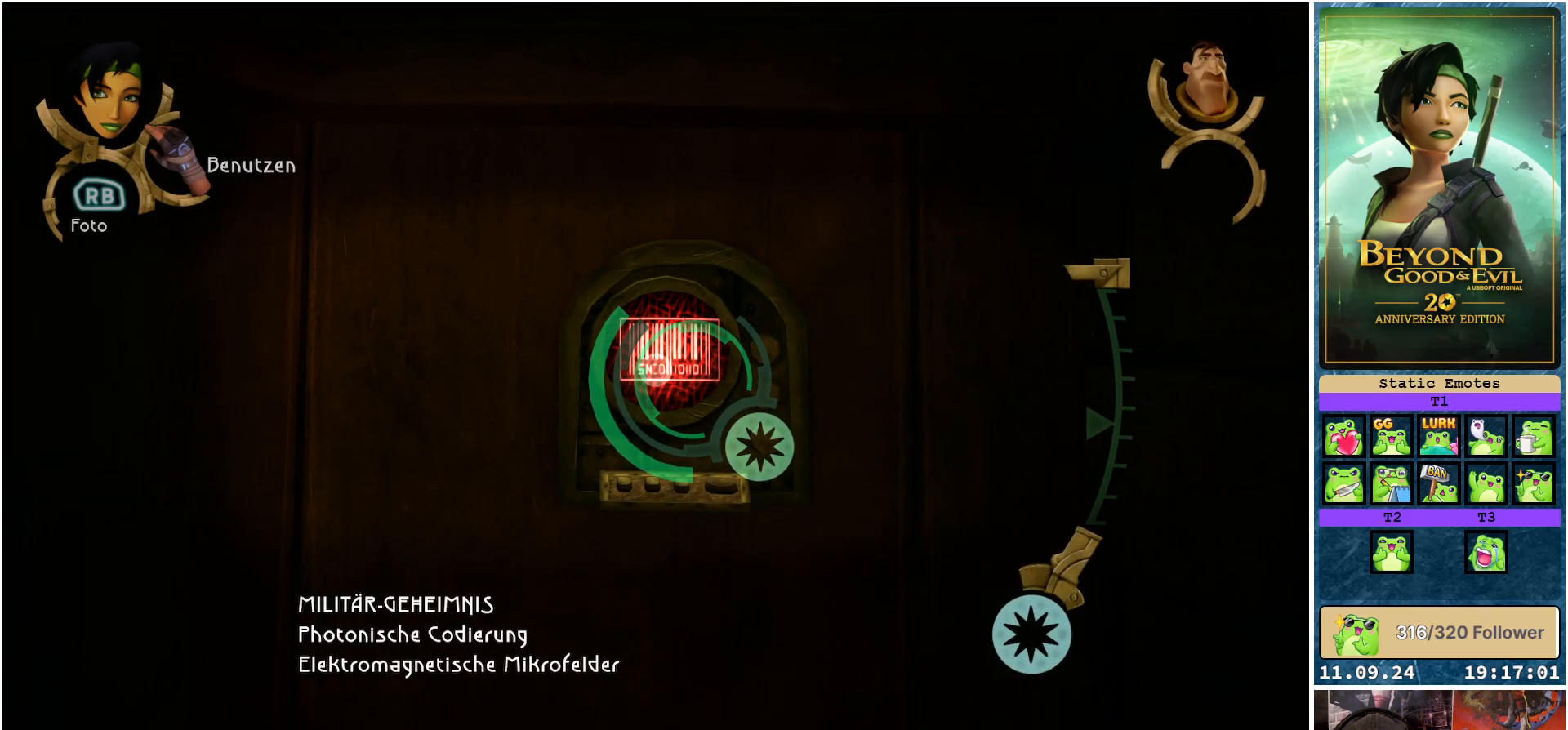
{"buttons": ["L1"], "left_stick": "center", "right_stick": "center", "events": []}
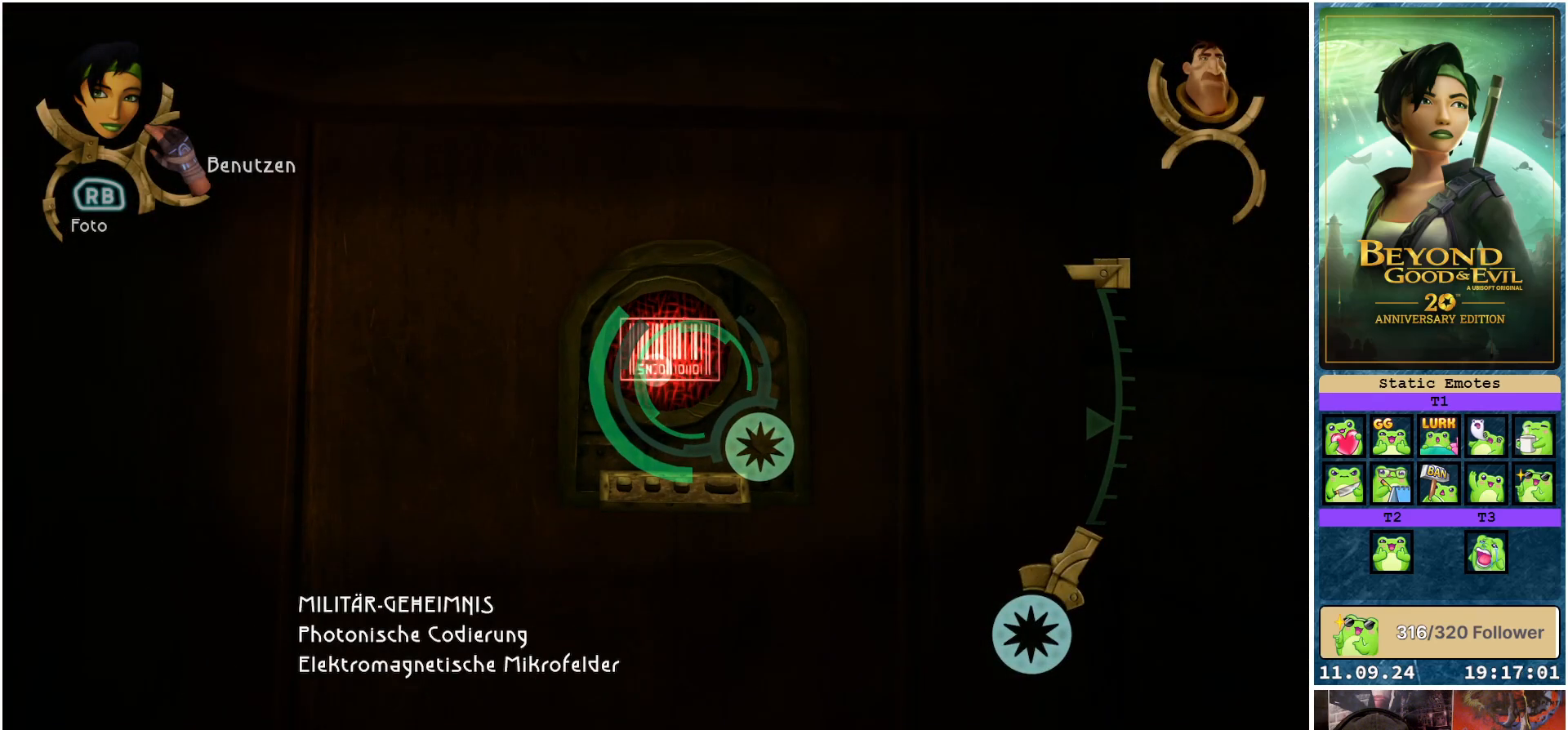
{"buttons": ["L1"], "left_stick": "center", "right_stick": "center", "events": [[300, "R1", "down"], [417, "R1", "up"]]}
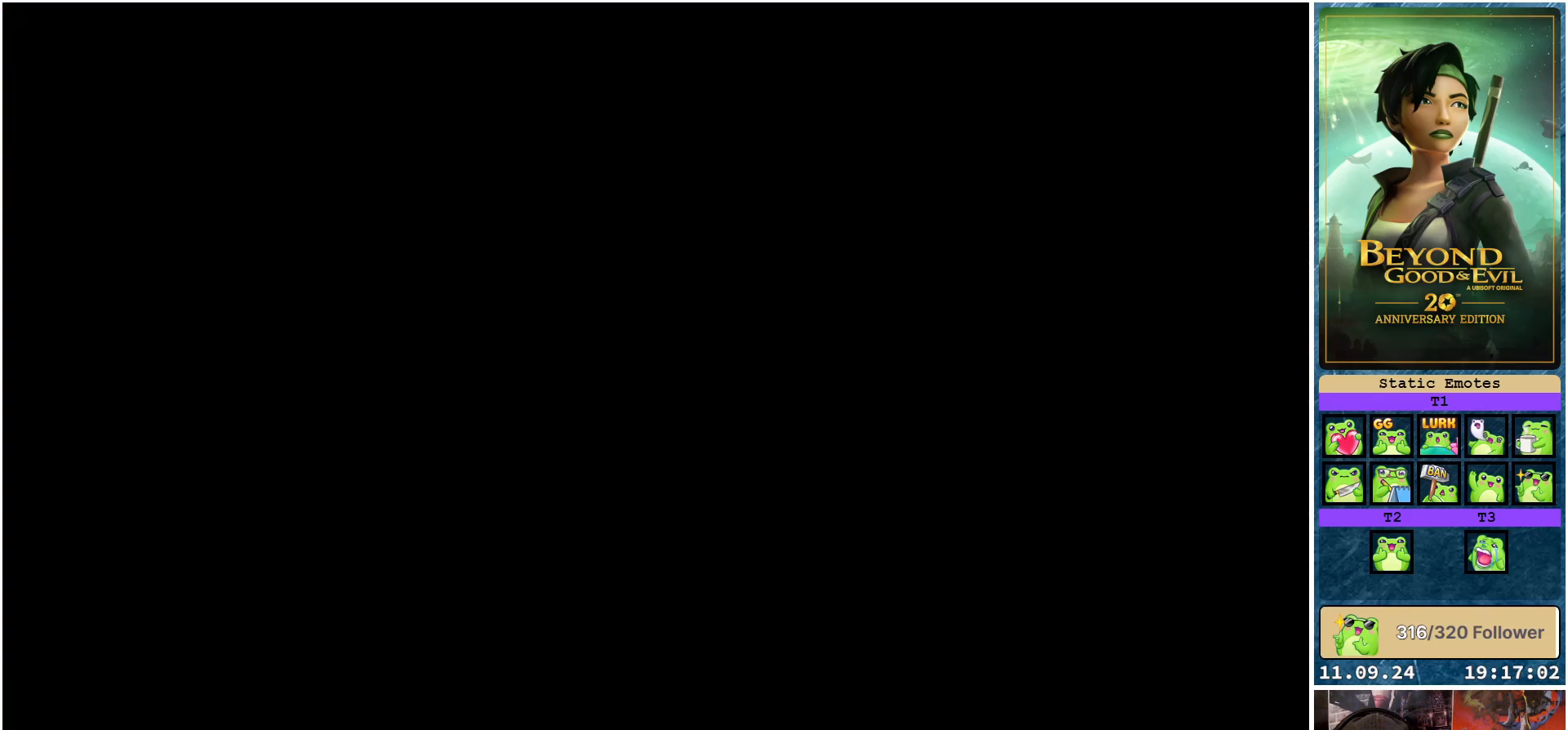
{"buttons": ["L1"], "left_stick": "center", "right_stick": "center", "events": []}
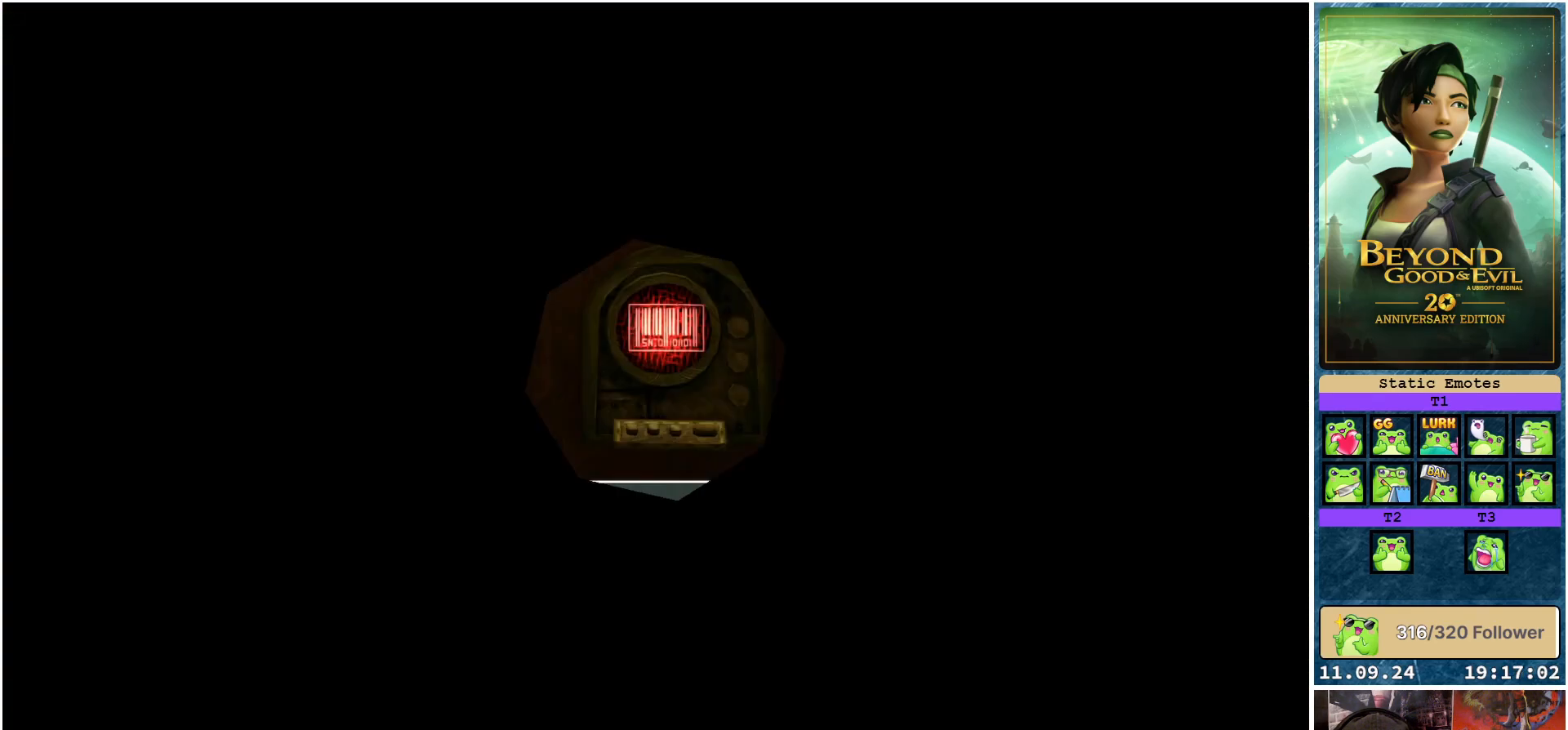
{"buttons": [], "left_stick": "center", "right_stick": "center", "events": [[83, "L1", "up"]]}
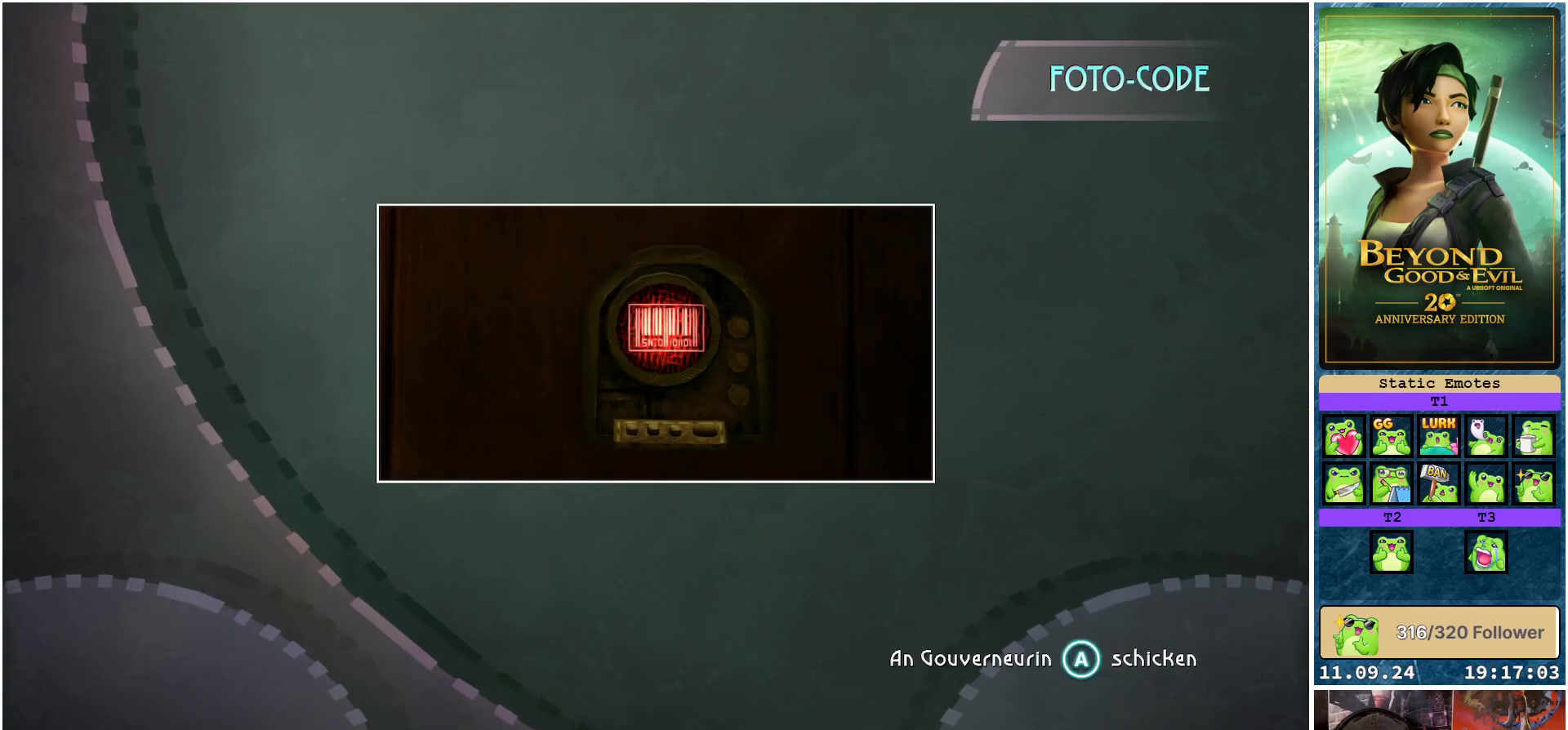
{"buttons": [], "left_stick": "center", "right_stick": "center", "events": [[183, "A", "down"], [283, "A", "up"]]}
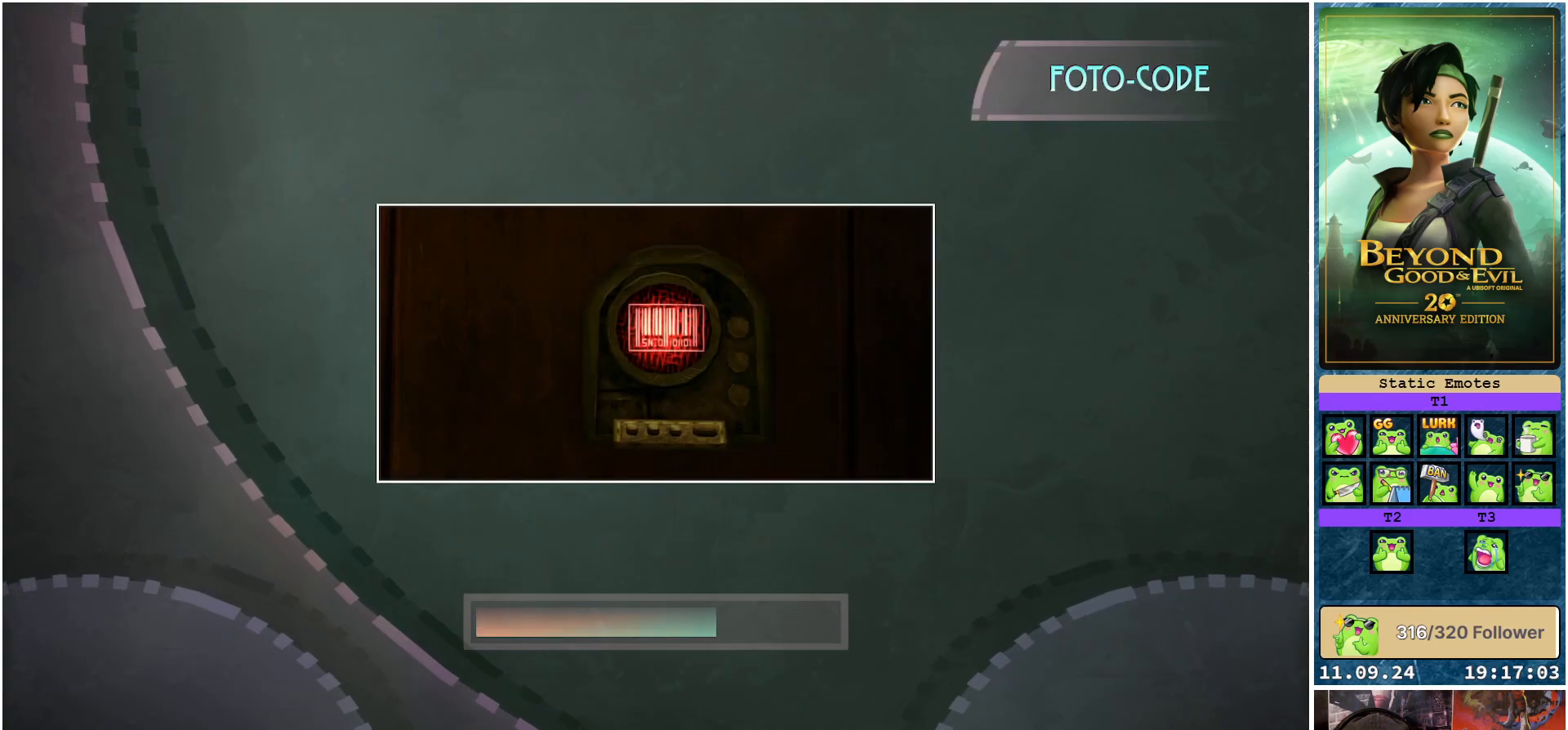
{"buttons": [], "left_stick": "center", "right_stick": "center", "events": []}
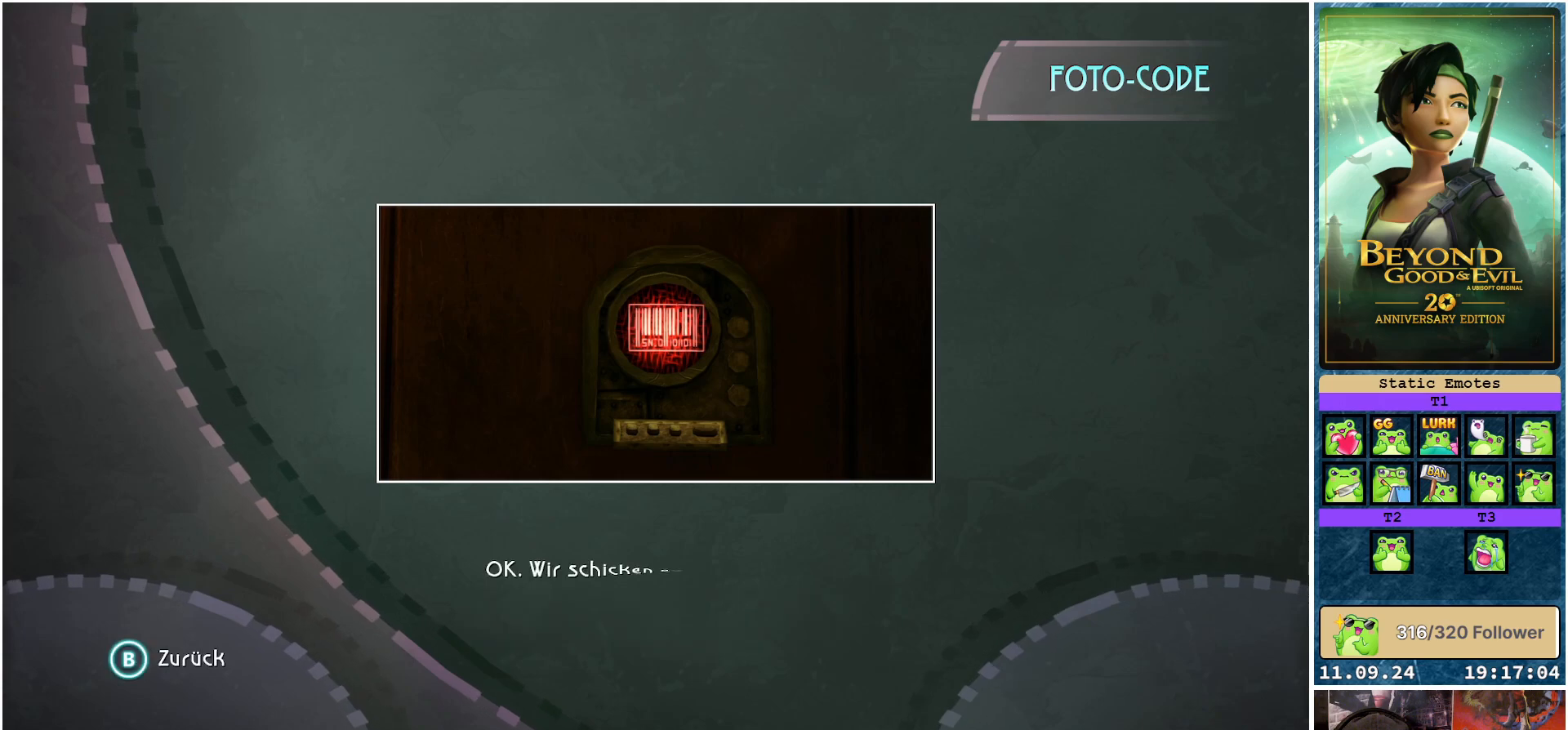
{"buttons": [], "left_stick": "center", "right_stick": "center", "events": []}
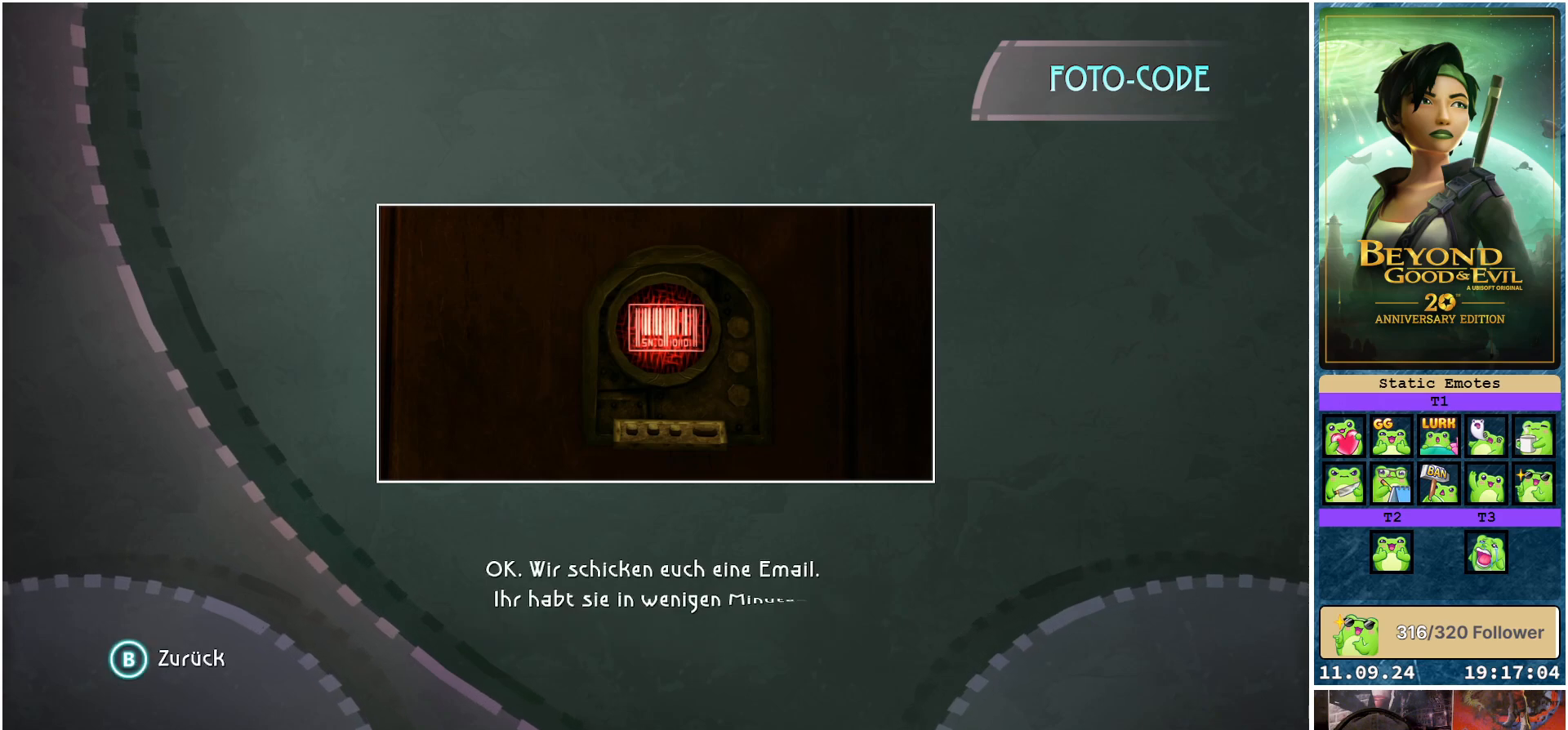
{"buttons": [], "left_stick": "center", "right_stick": "center", "events": []}
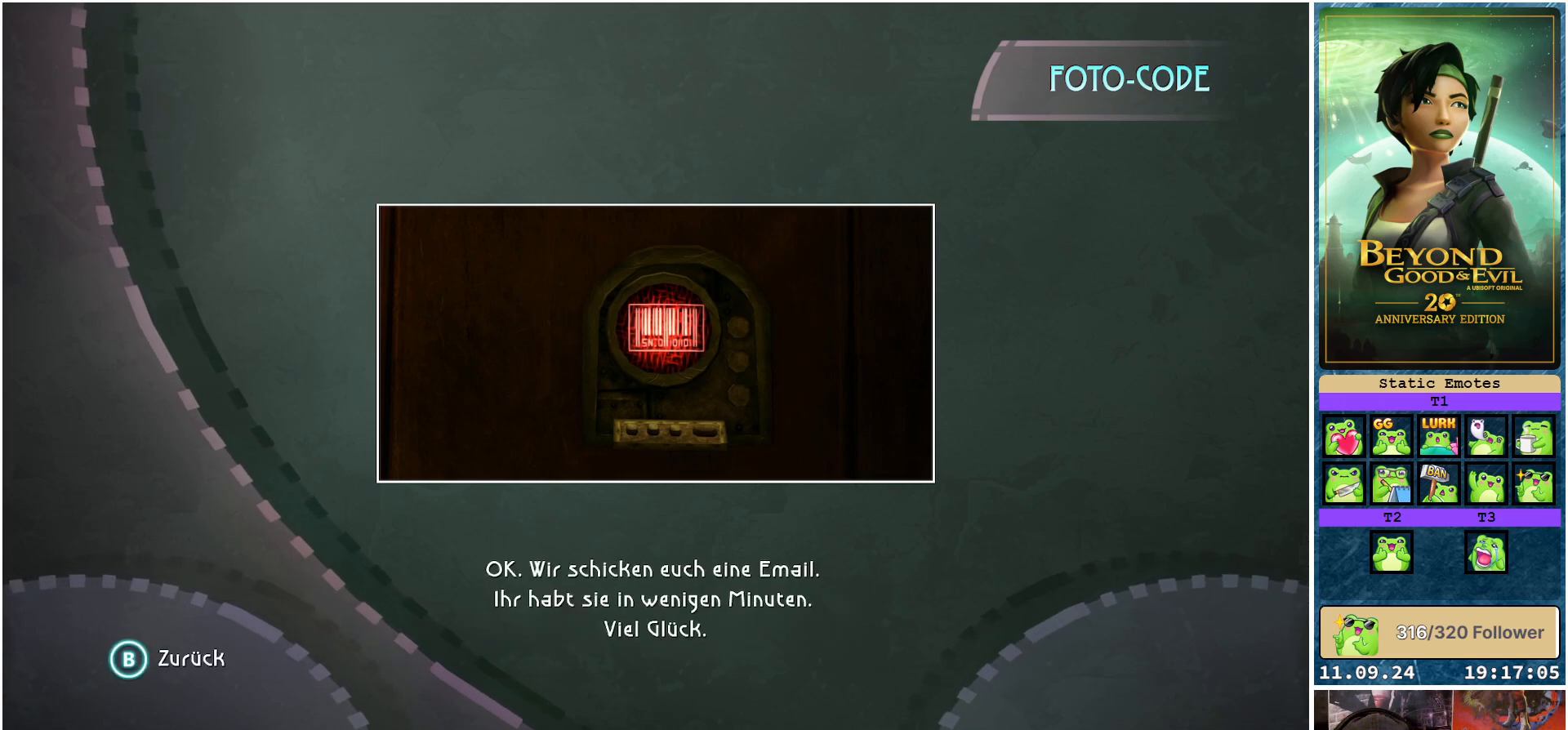
{"buttons": [], "left_stick": "center", "right_stick": "center", "events": []}
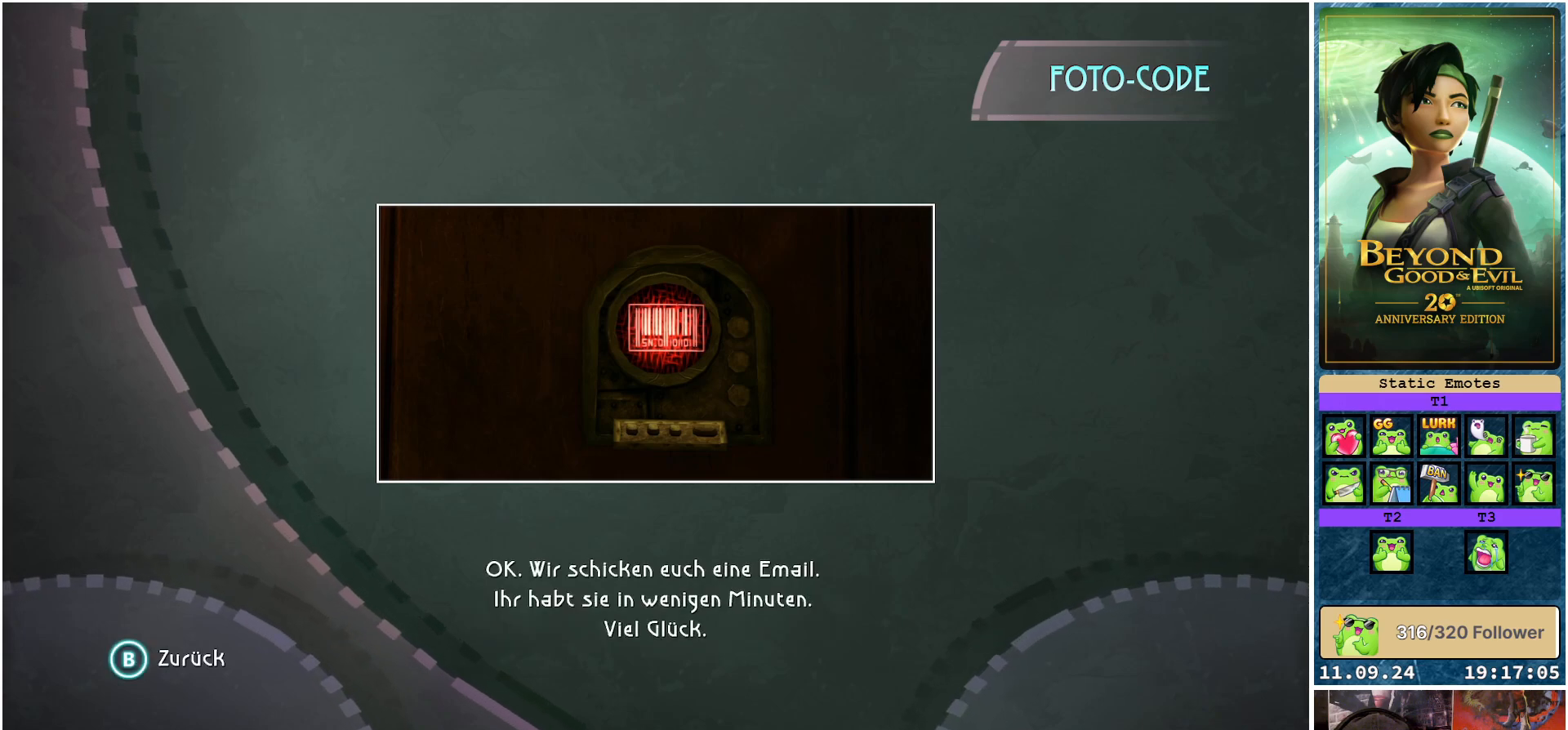
{"buttons": [], "left_stick": "center", "right_stick": "center", "events": []}
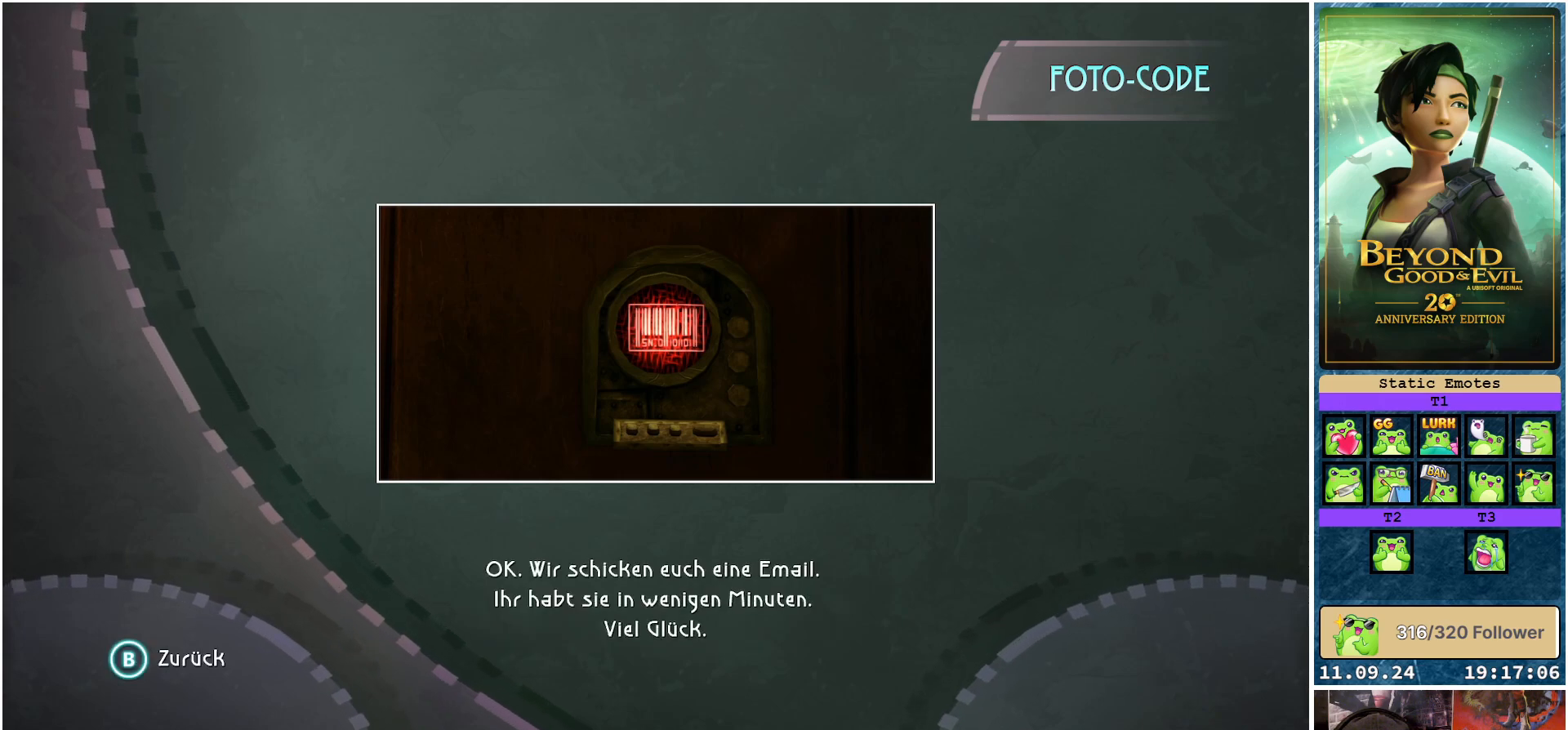
{"buttons": [], "left_stick": "center", "right_stick": "center", "events": []}
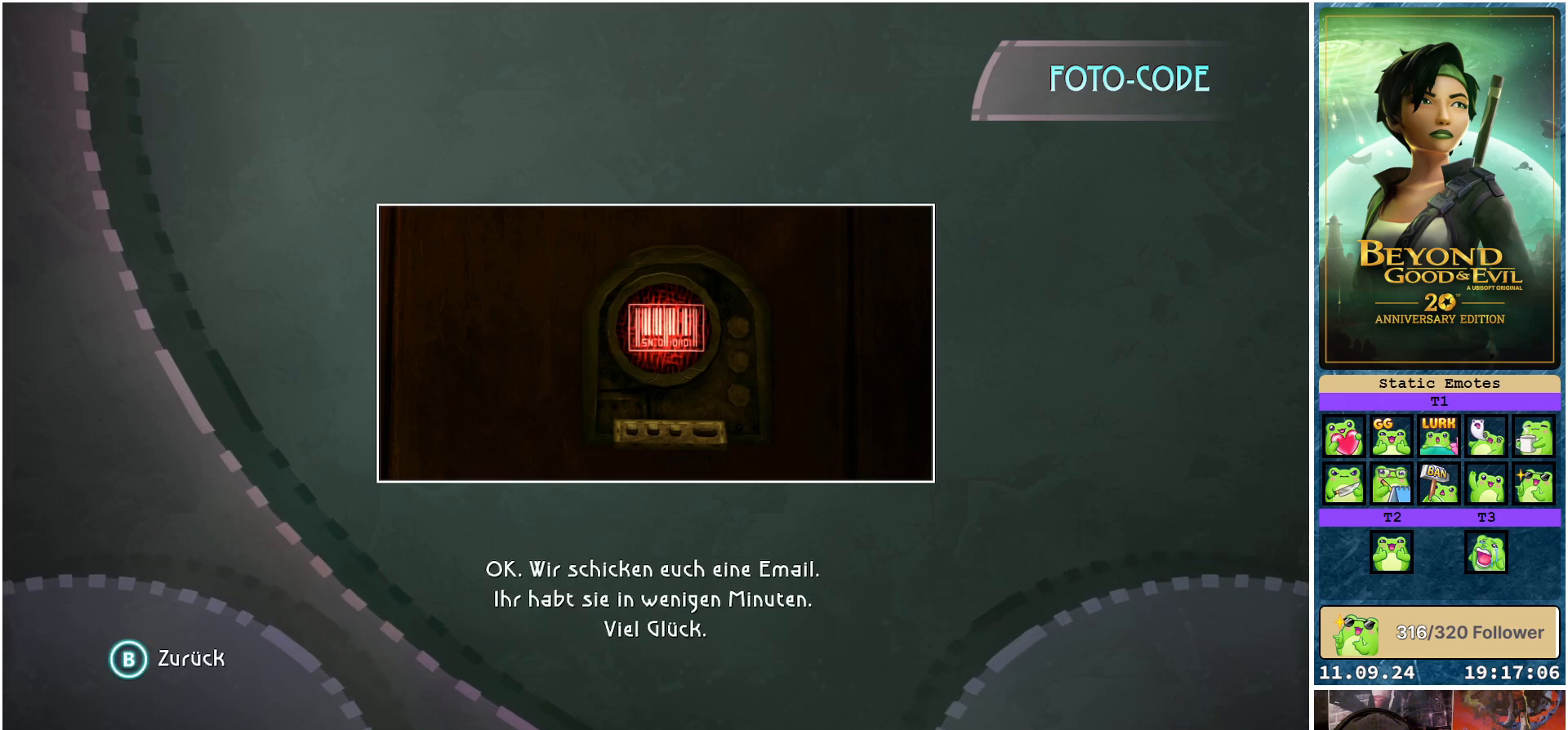
{"buttons": [], "left_stick": "center", "right_stick": "center", "events": []}
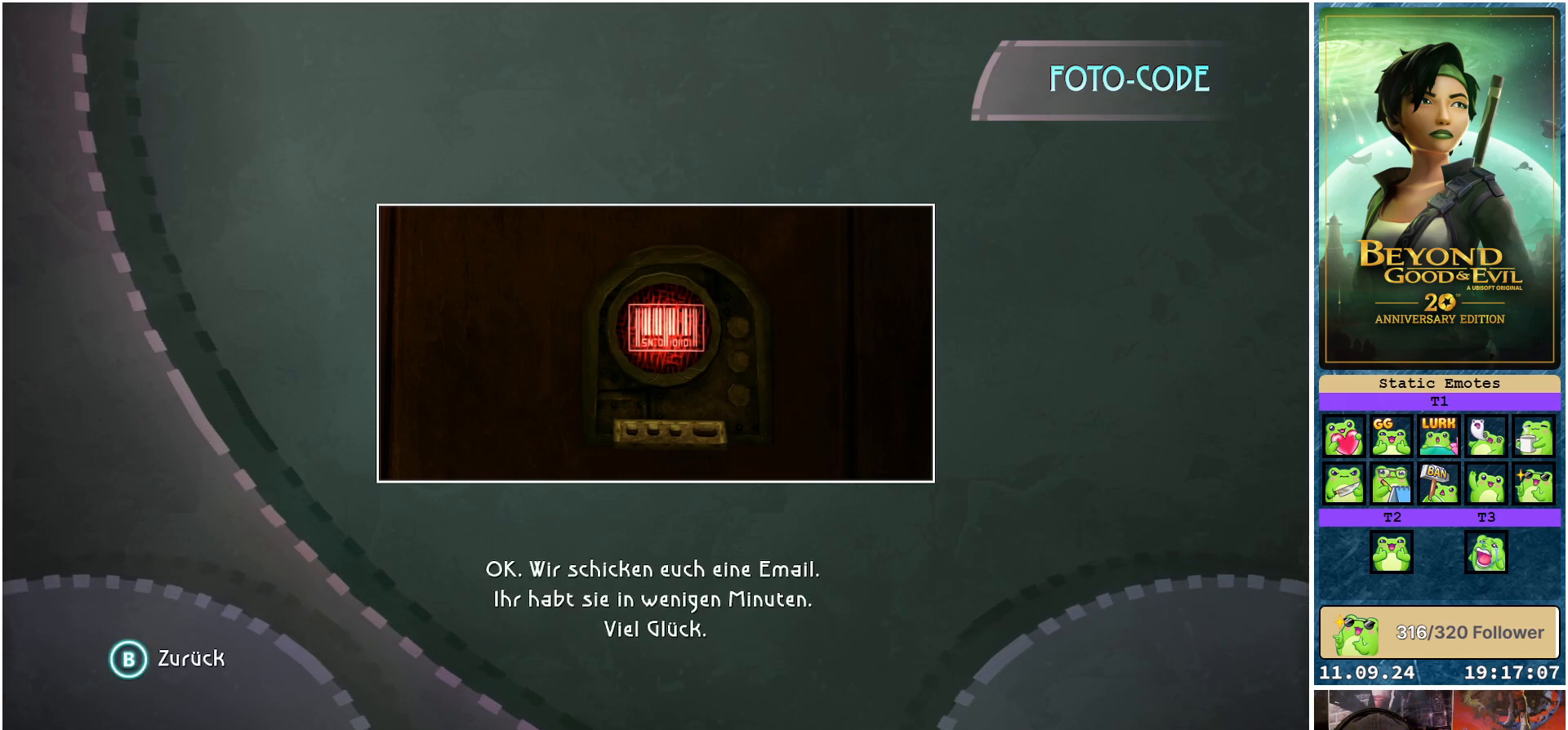
{"buttons": [], "left_stick": "center", "right_stick": "center", "events": []}
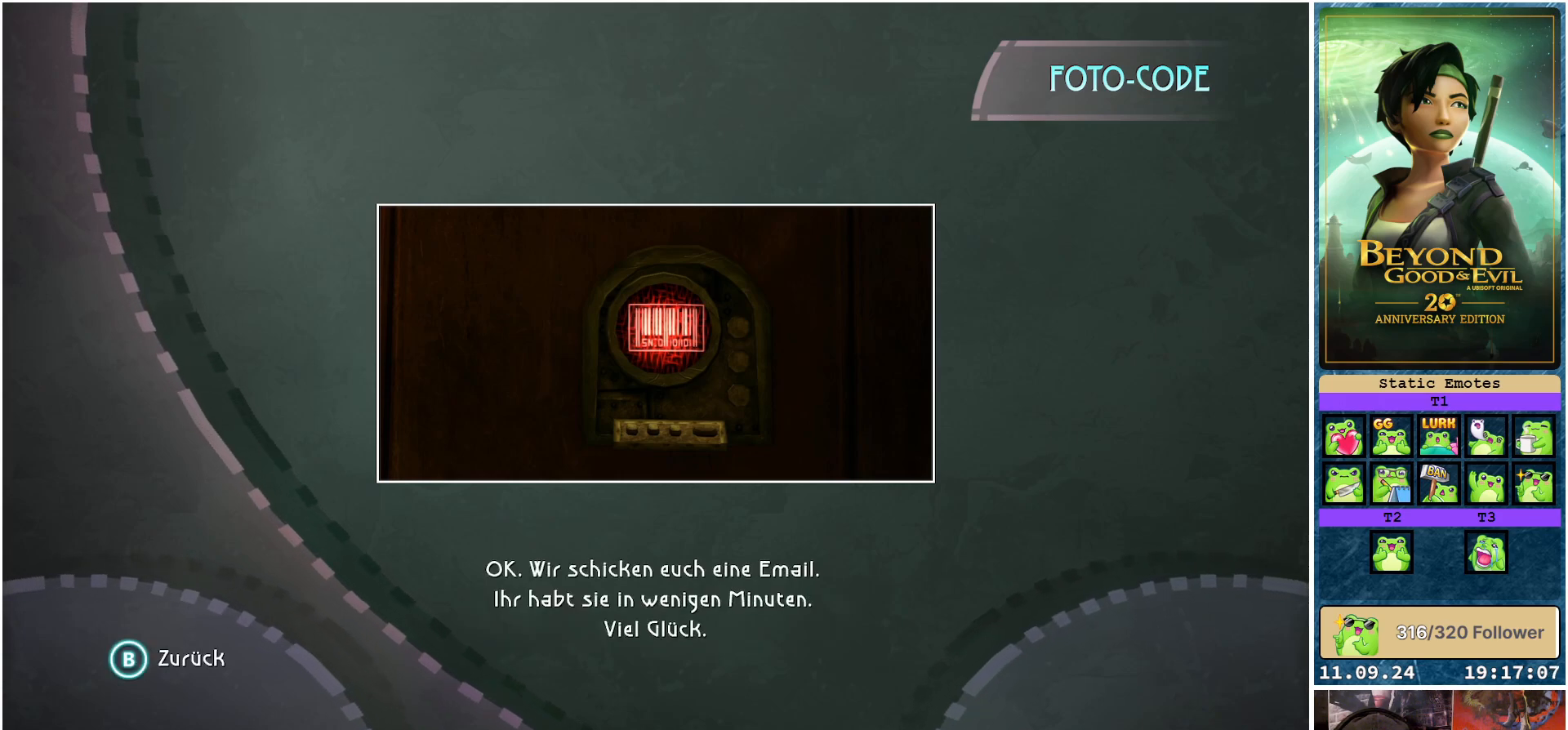
{"buttons": [], "left_stick": "center", "right_stick": "center", "events": []}
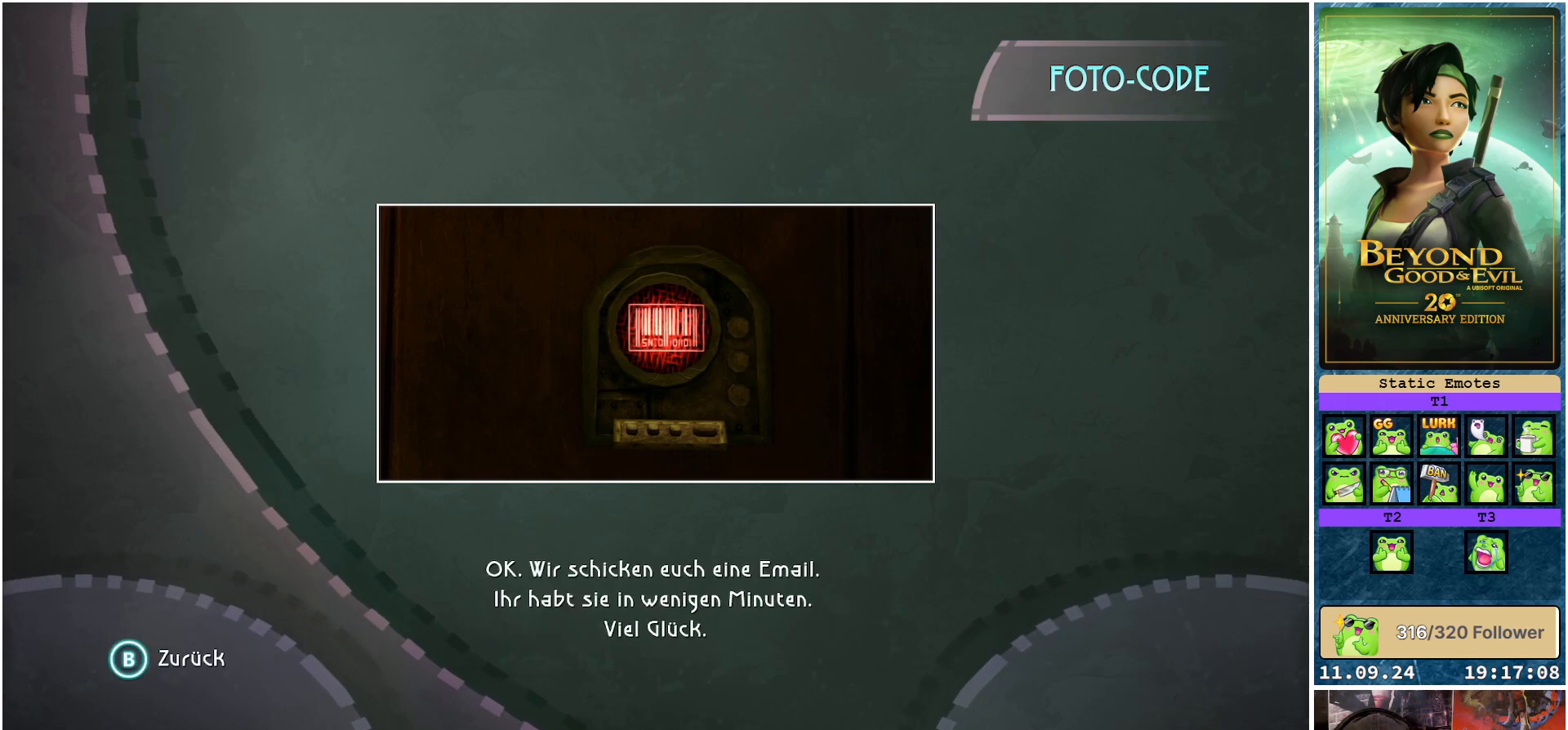
{"buttons": [], "left_stick": "center", "right_stick": "center", "events": [[183, "B", "down"], [283, "B", "up"]]}
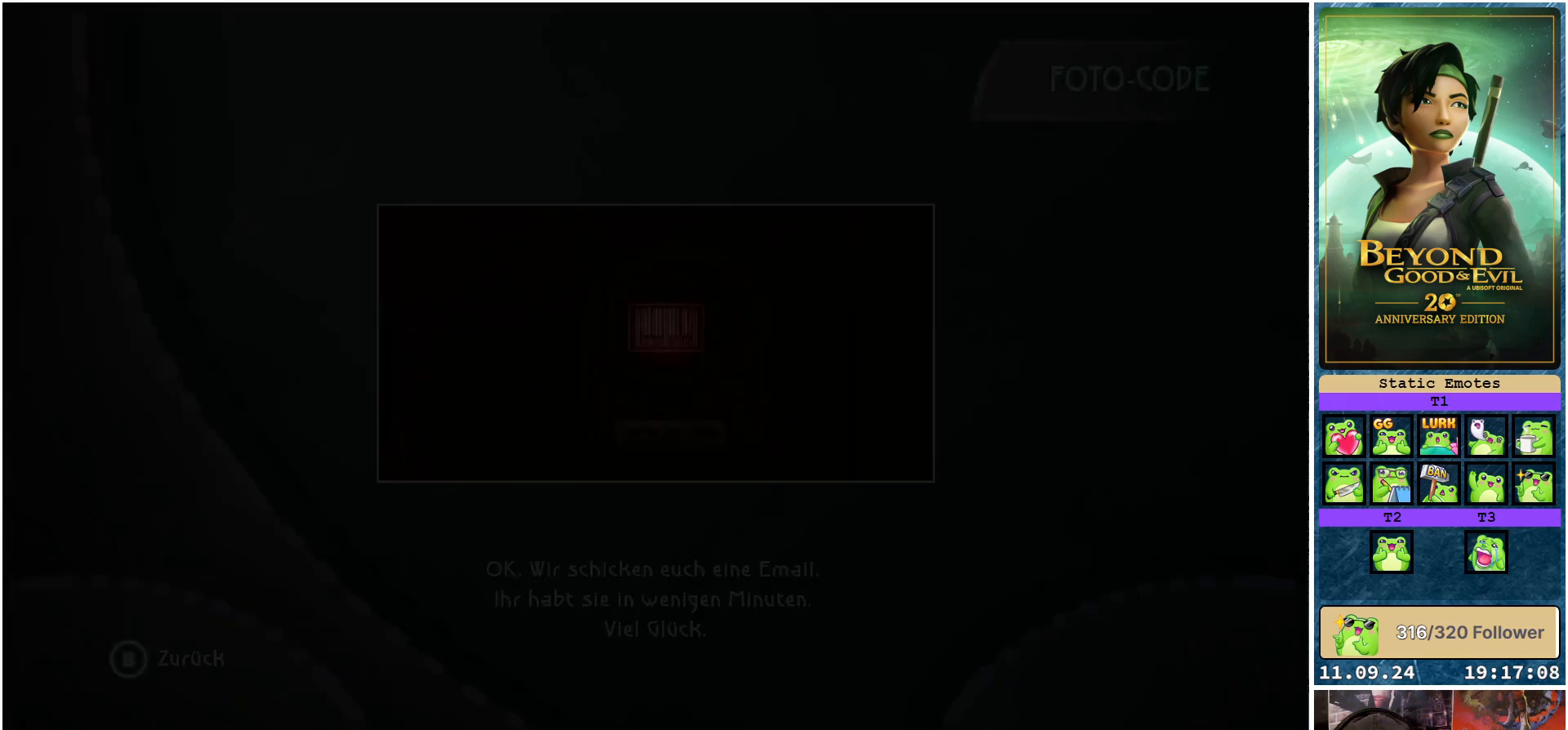
{"buttons": [], "left_stick": "center", "right_stick": "center", "events": []}
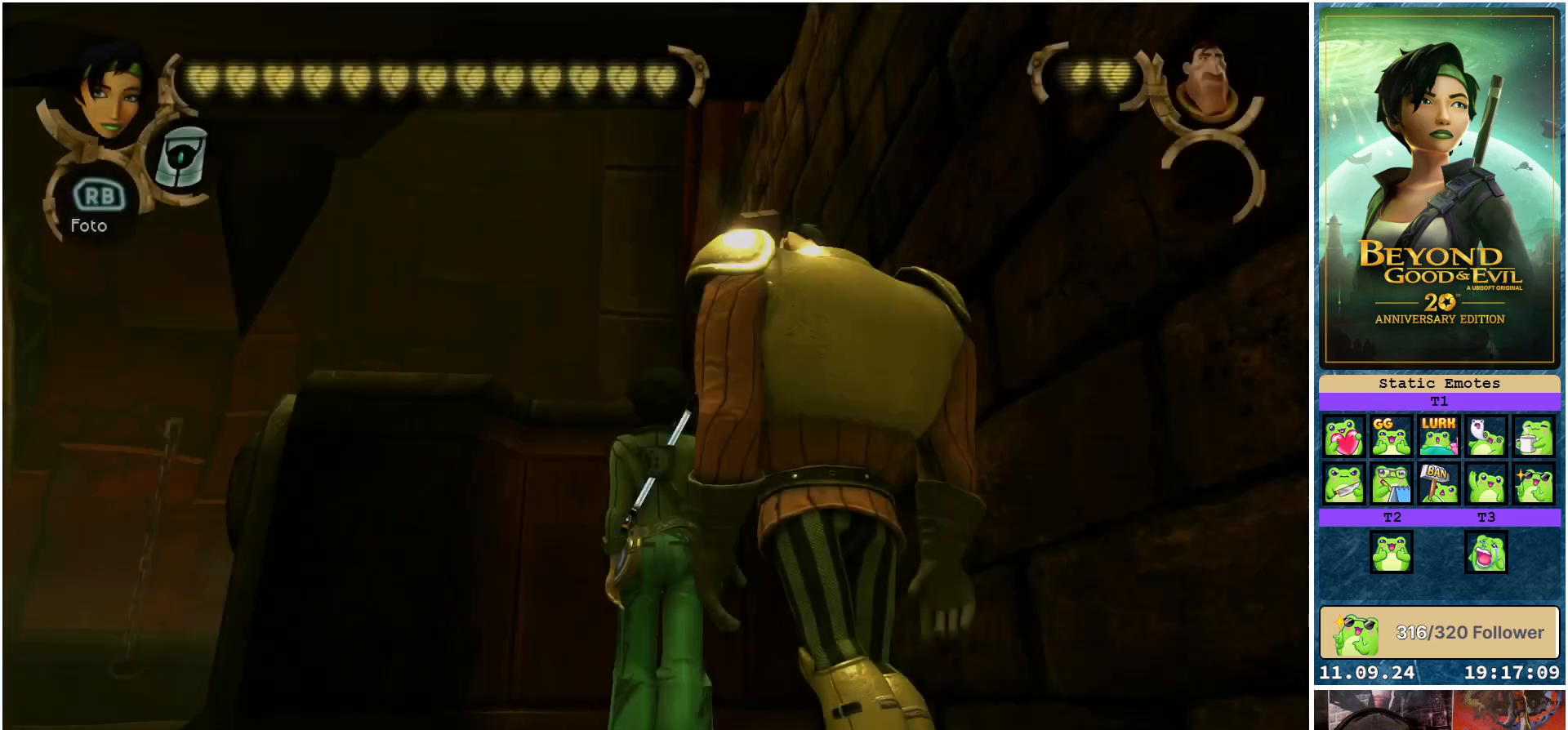
{"buttons": [], "left_stick": "center", "right_stick": "down-left", "events": [[283, "right_stick", "down-left"]]}
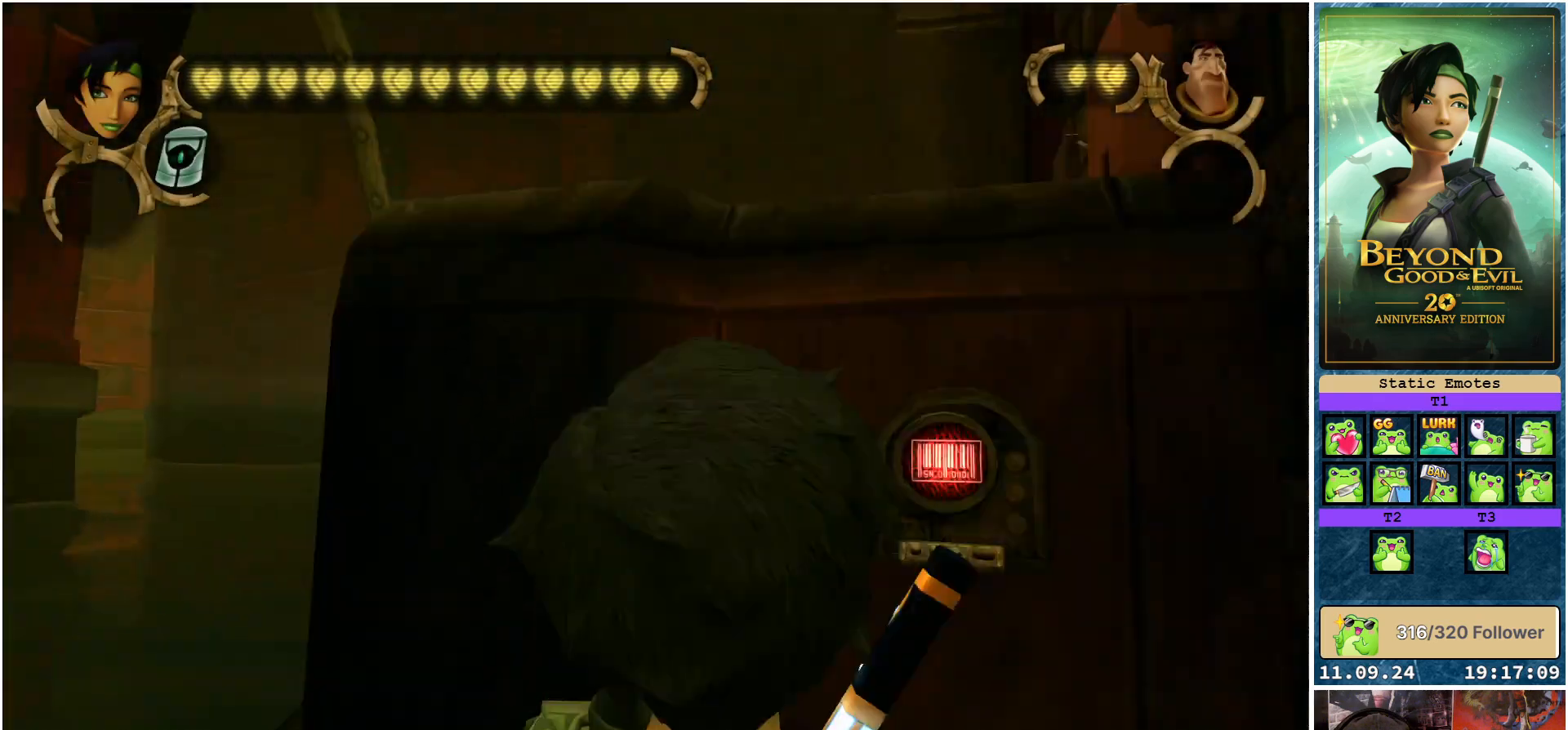
{"buttons": [], "left_stick": "left", "right_stick": "left", "events": [[50, "right_stick", "center"], [100, "left_stick", "left"], [367, "right_stick", "left"]]}
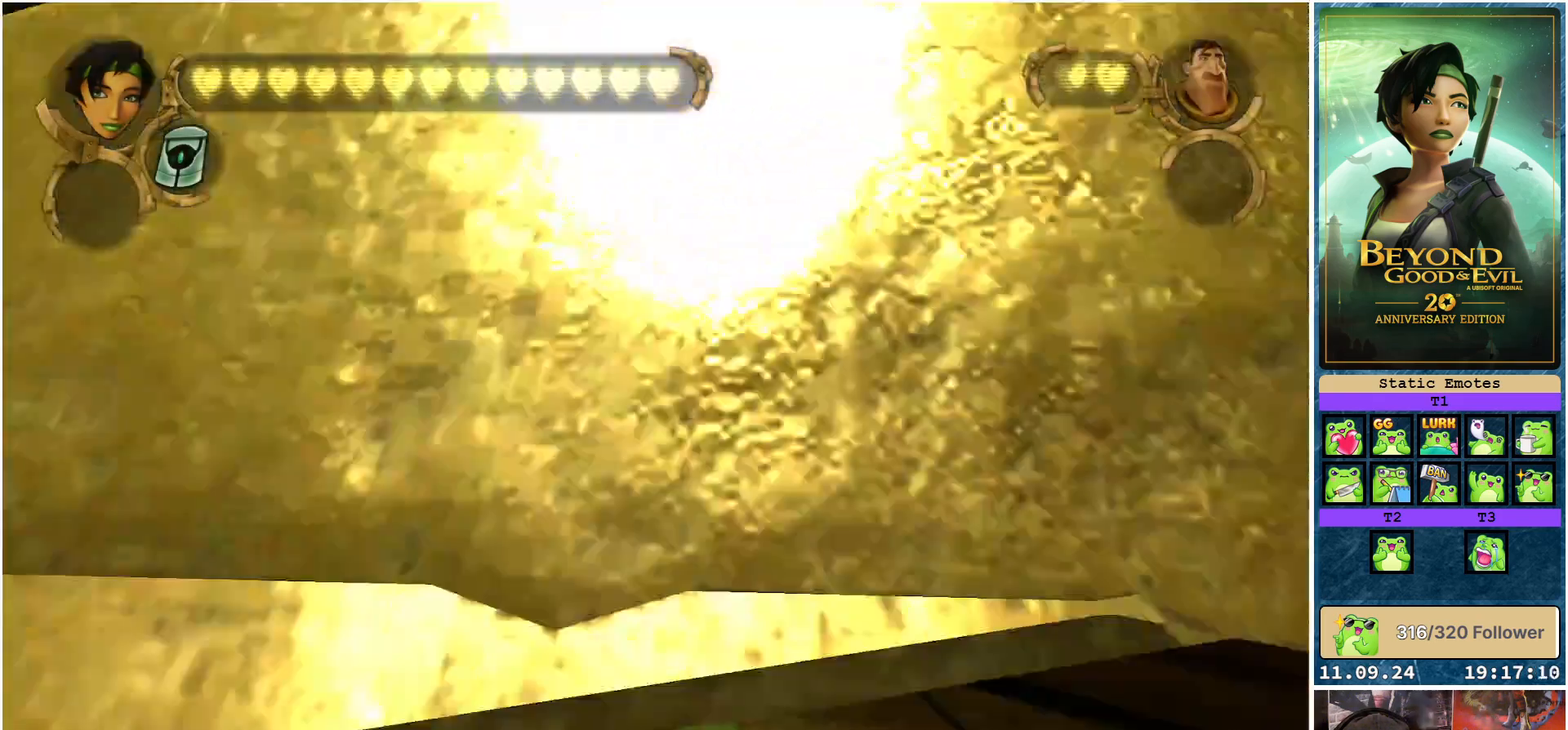
{"buttons": [], "left_stick": "left", "right_stick": "center", "events": [[67, "left_stick", "down-left"], [333, "left_stick", "left"], [417, "right_stick", "center"]]}
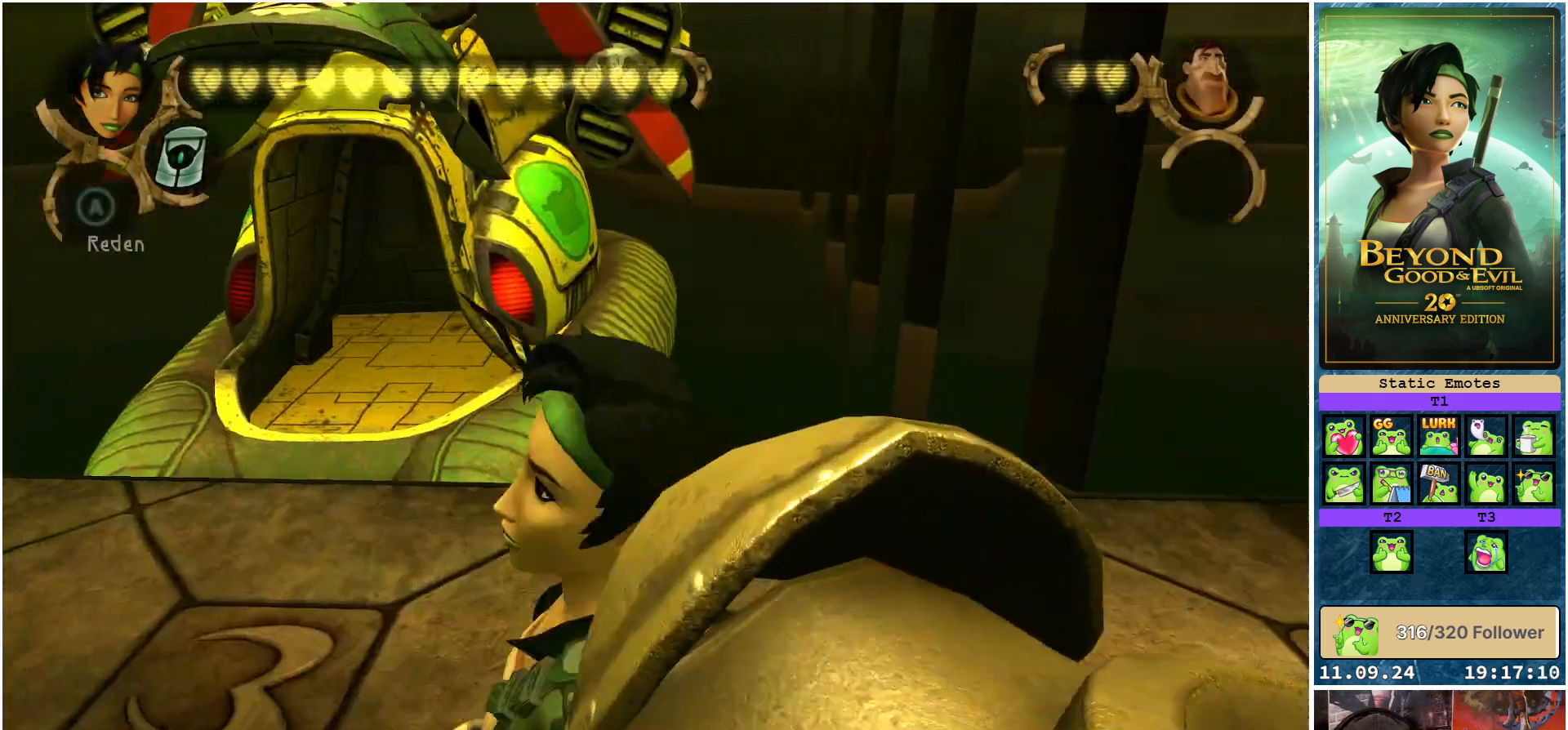
{"buttons": [], "left_stick": "up-left", "right_stick": "center", "events": [[383, "left_stick", "up-left"]]}
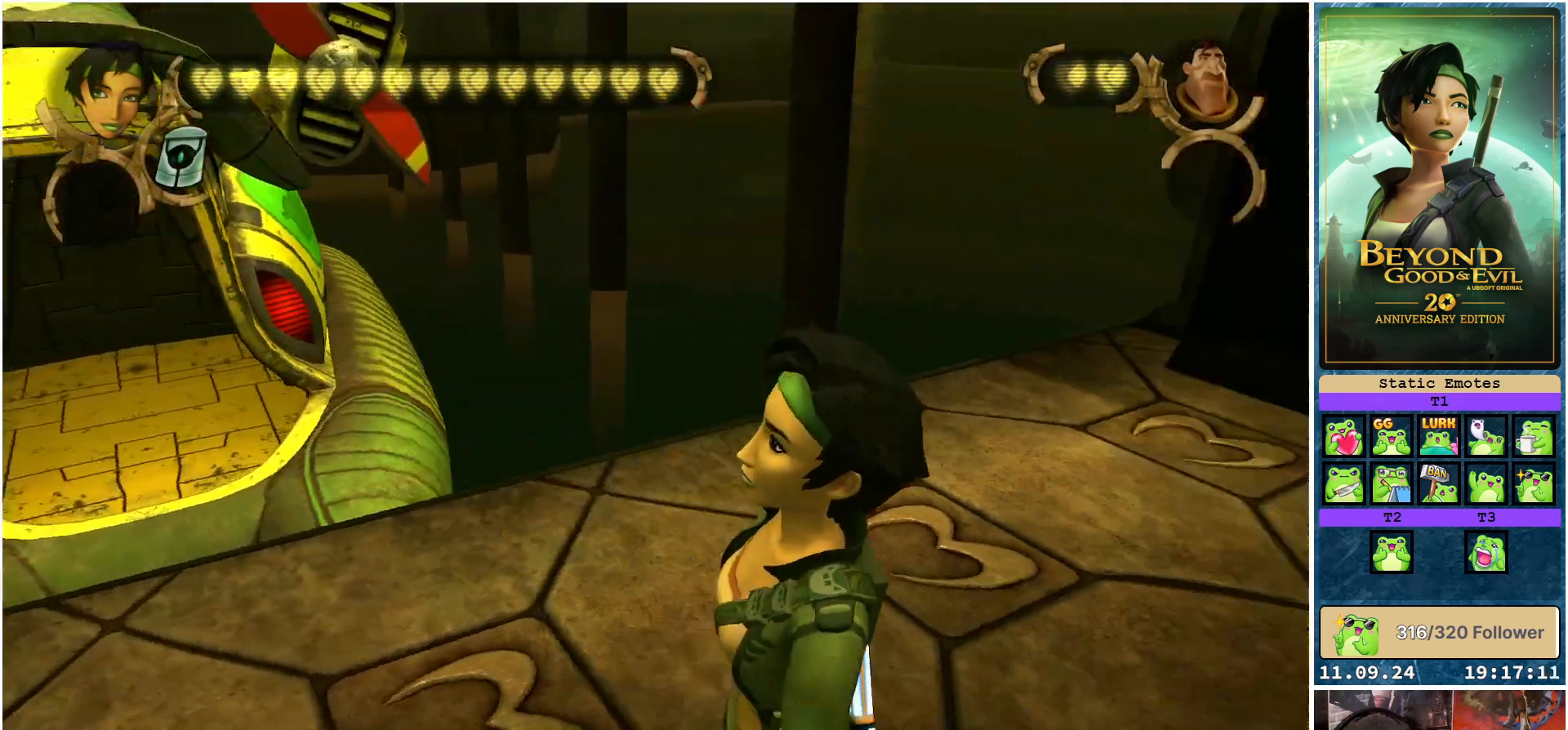
{"buttons": [], "left_stick": "up", "right_stick": "center", "events": [[200, "left_stick", "up"]]}
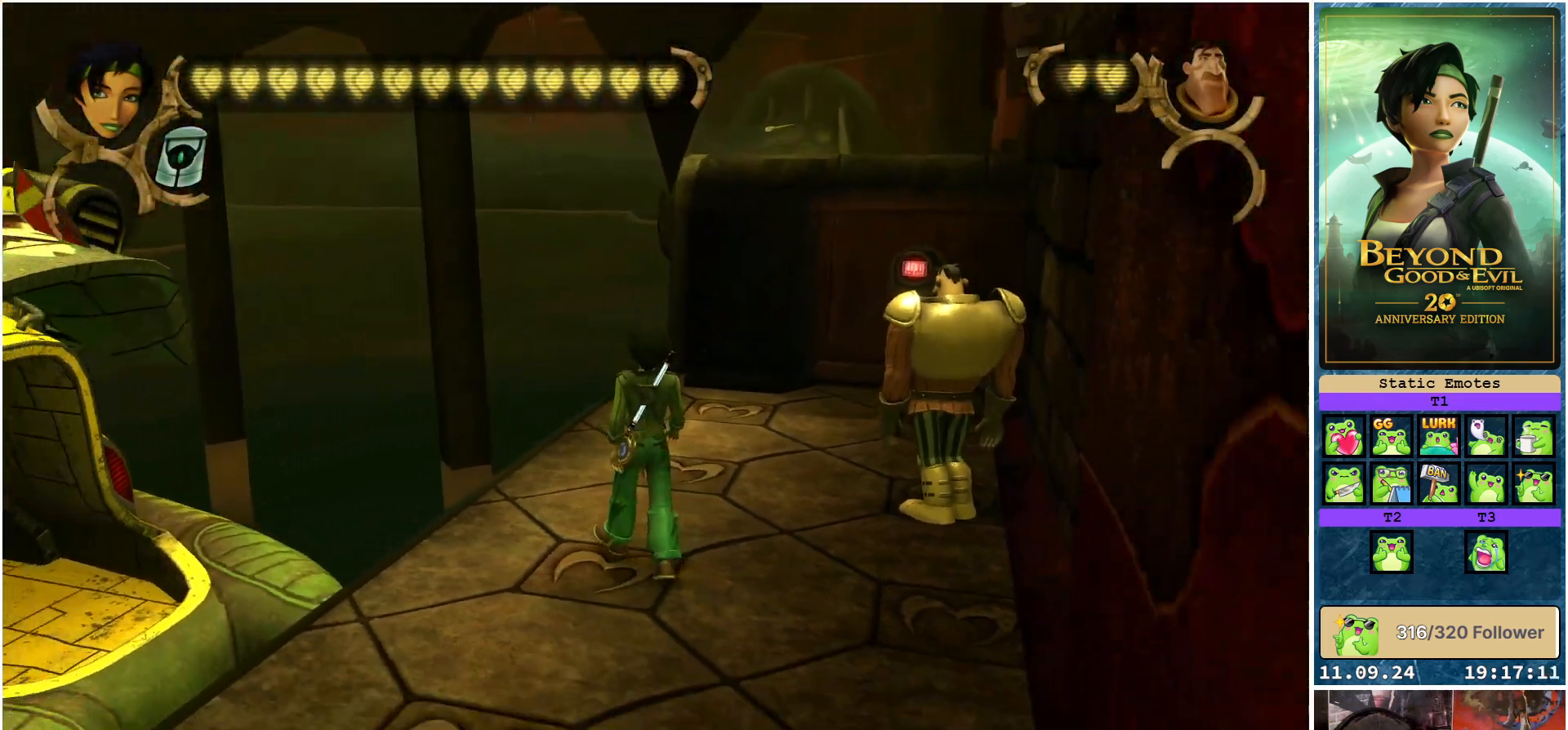
{"buttons": [], "left_stick": "center", "right_stick": "center", "events": [[417, "left_stick", "center"]]}
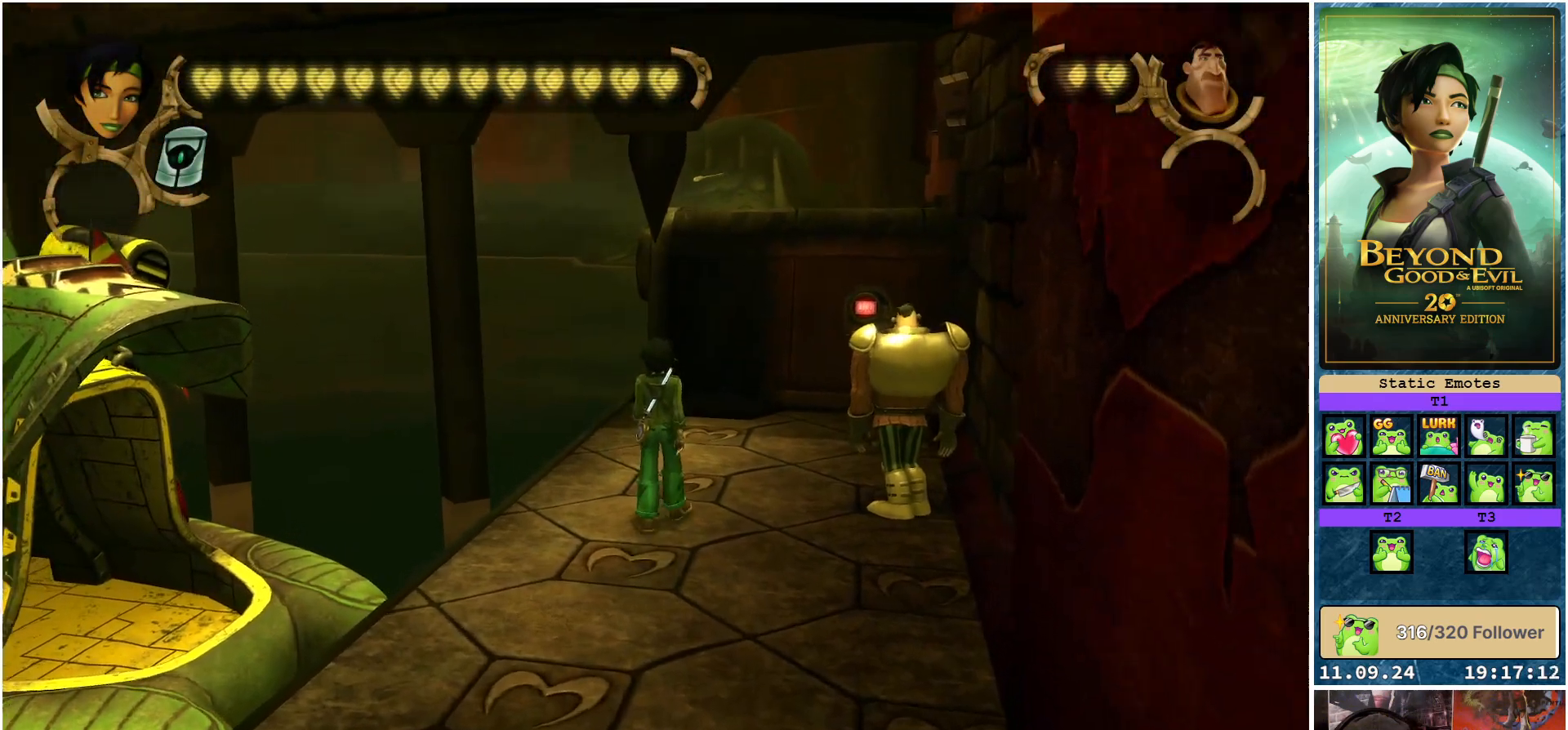
{"buttons": [], "left_stick": "center", "right_stick": "center", "events": []}
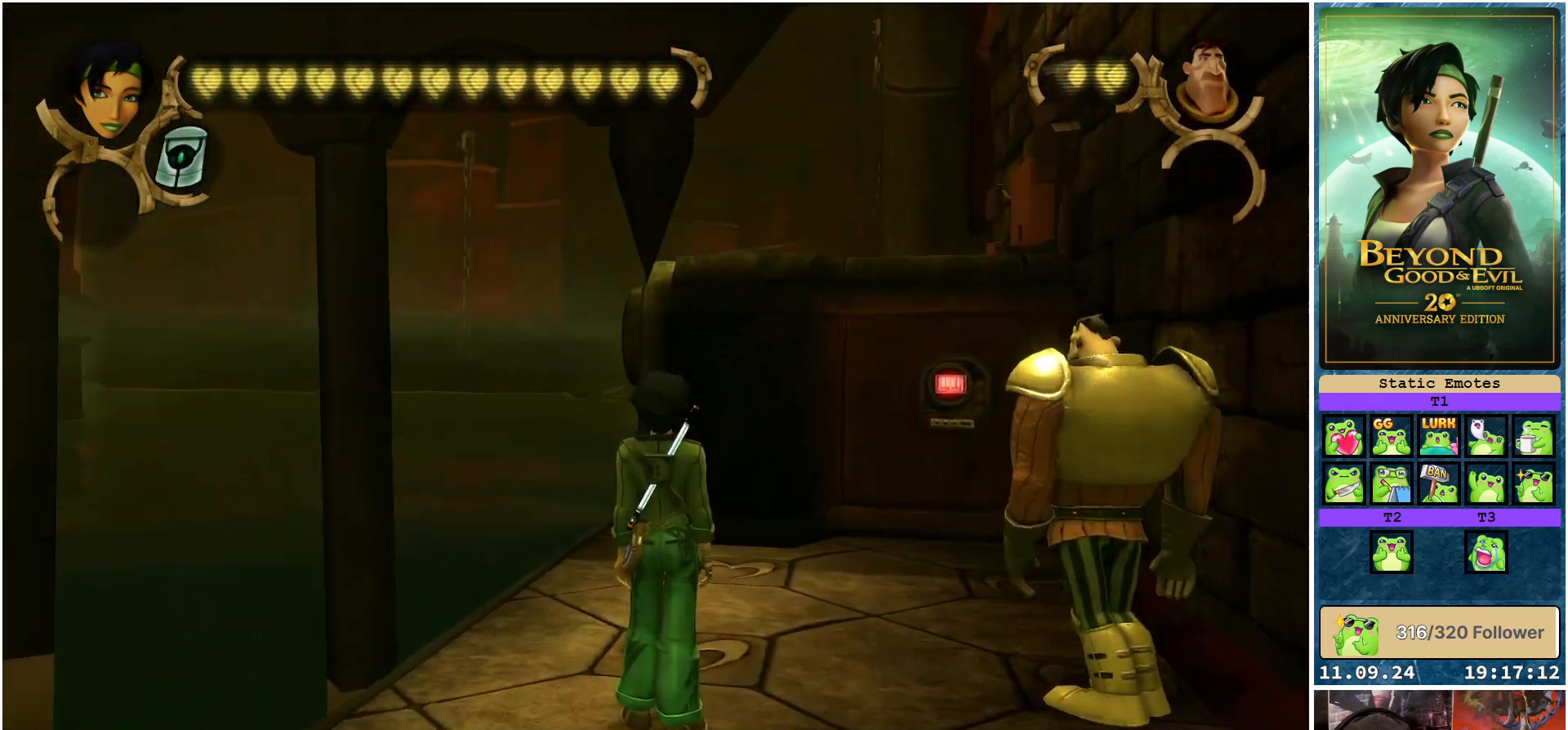
{"buttons": [], "left_stick": "center", "right_stick": "center", "events": []}
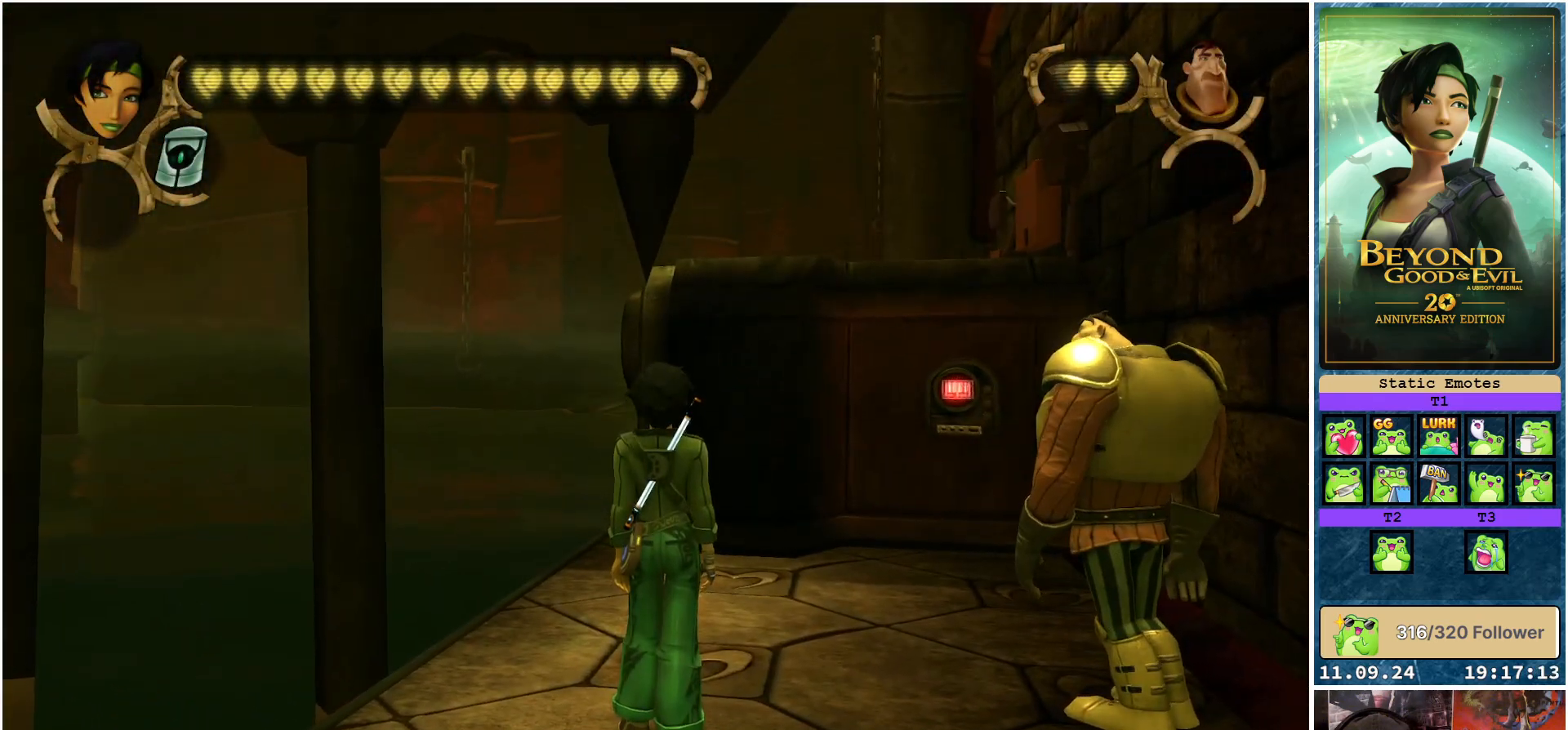
{"buttons": [], "left_stick": "center", "right_stick": "center", "events": []}
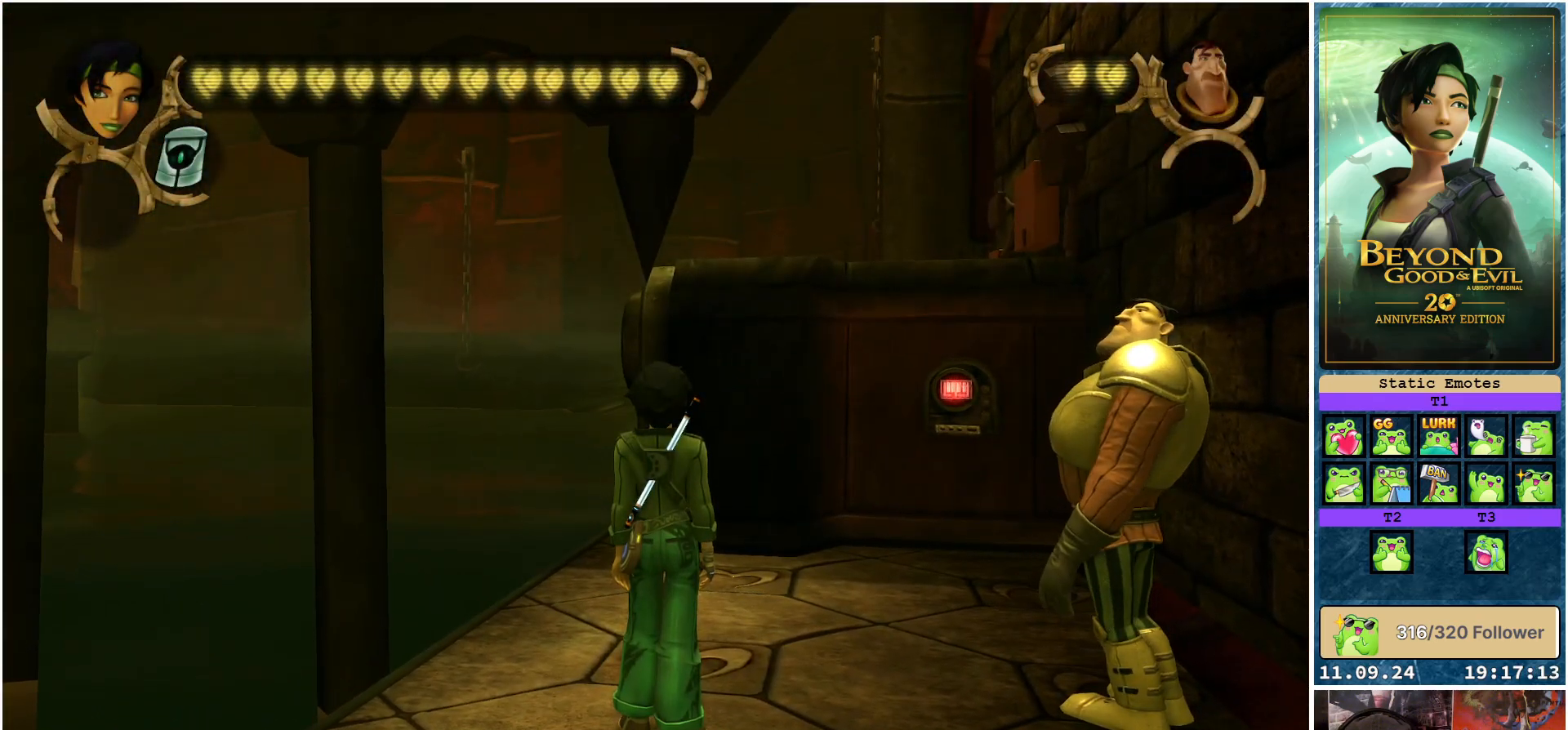
{"buttons": ["L1"], "left_stick": "center", "right_stick": "center", "events": [[167, "L1", "down"]]}
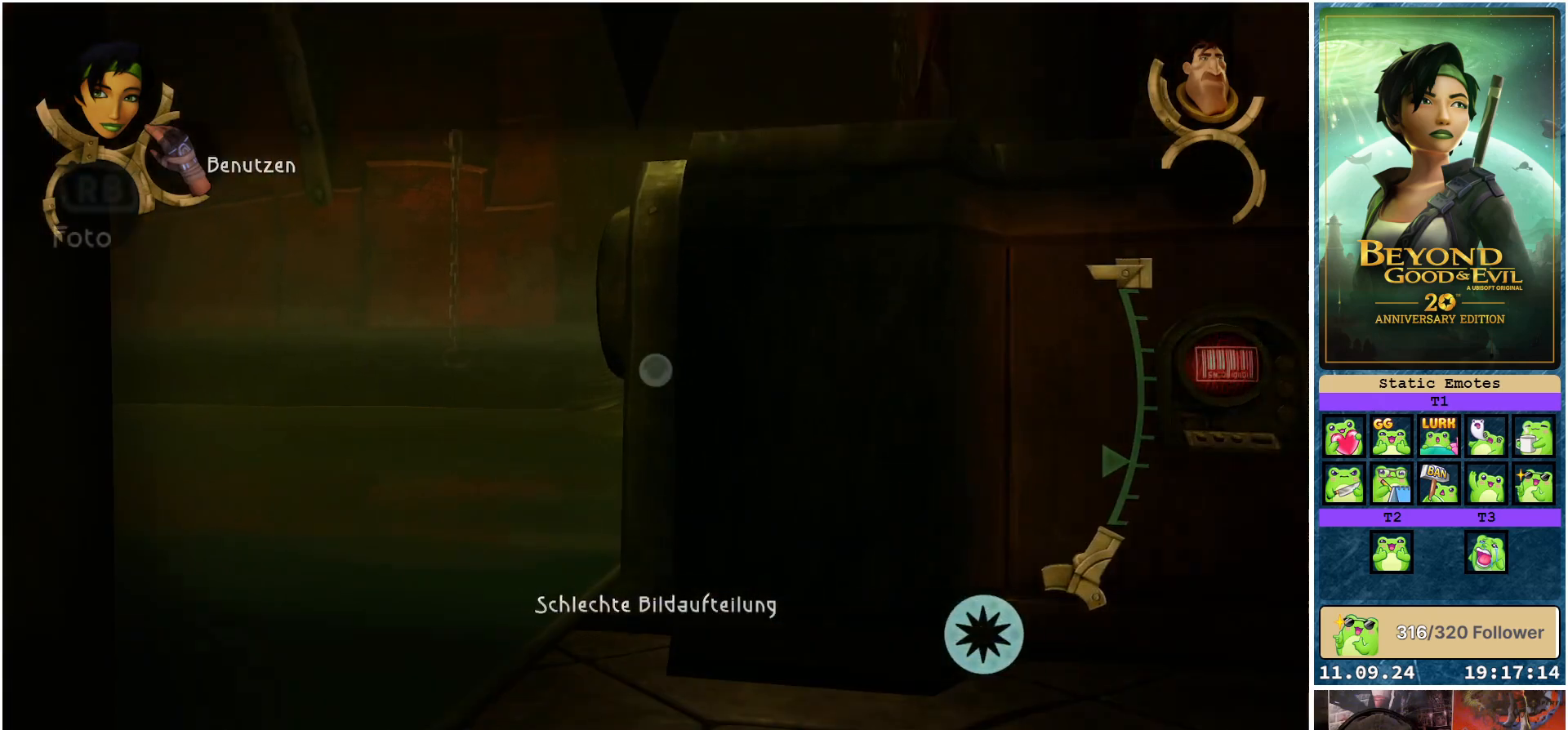
{"buttons": [], "left_stick": "center", "right_stick": "center", "events": [[367, "L1", "up"]]}